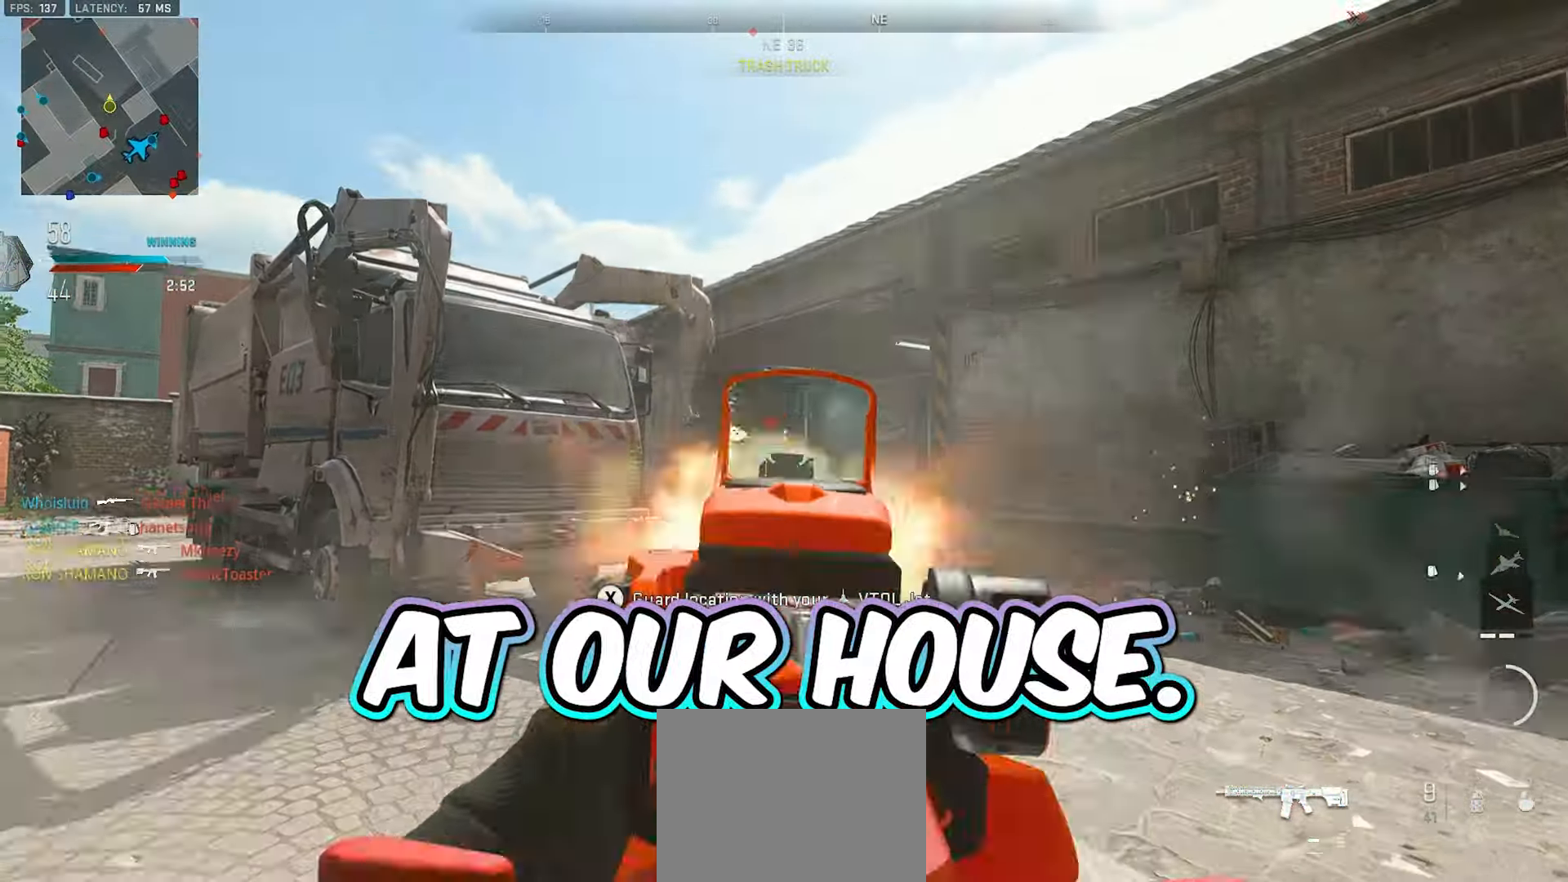
Gameplay with a controller (Xbox layout); each line is a JSON object with the inputs held at the frame after it (dt_ms = milliseconds from this image to that frame). "events" lists button and stick changes between this image and that frame as [ms after this image, input, new state], when the widget could be followed in between.
{"dt_ms": 500, "buttons": ["L2"], "left_stick": "up-left", "right_stick": "down", "events": [[50, "right_stick", "up"], [117, "R2", "down"], [117, "left_stick", "up-left"], [133, "right_stick", "center"], [183, "R2", "up"], [267, "R2", "down"], [333, "R2", "up"], [367, "right_stick", "down"], [383, "R2", "down"], [483, "R2", "up"]]}
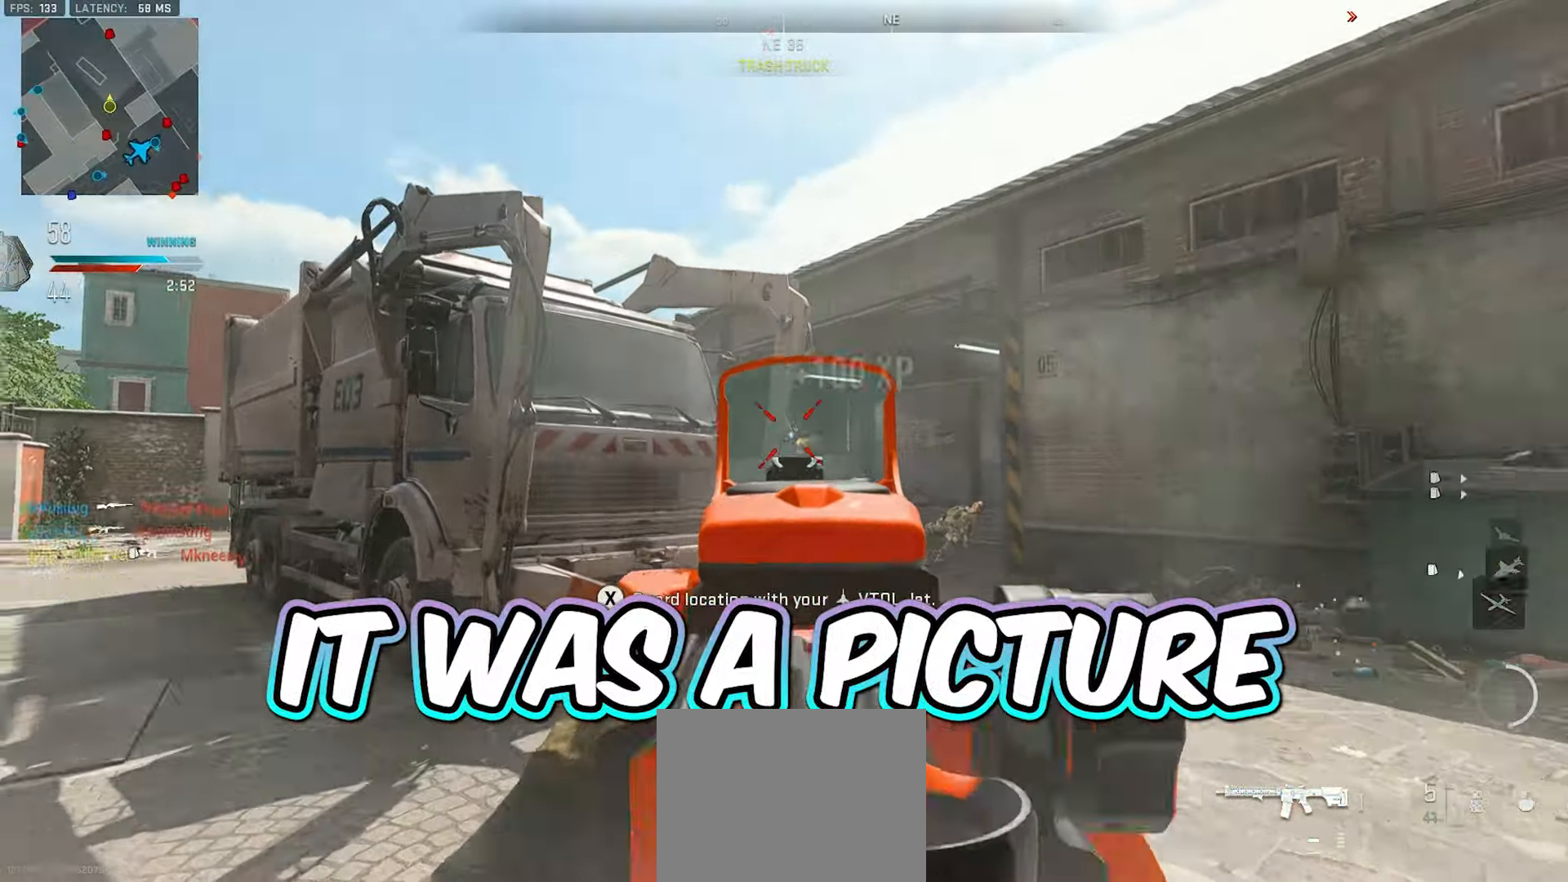
{"dt_ms": 500, "buttons": ["L2", "R2"], "left_stick": "up-right", "right_stick": "center", "events": [[33, "R2", "down"], [83, "right_stick", "center"], [117, "R2", "up"], [167, "R2", "down"], [267, "R2", "up"], [267, "left_stick", "up"], [317, "R2", "down"], [367, "left_stick", "up-right"], [383, "right_stick", "down-left"], [417, "R2", "up"], [500, "R2", "down"], [500, "right_stick", "center"]]}
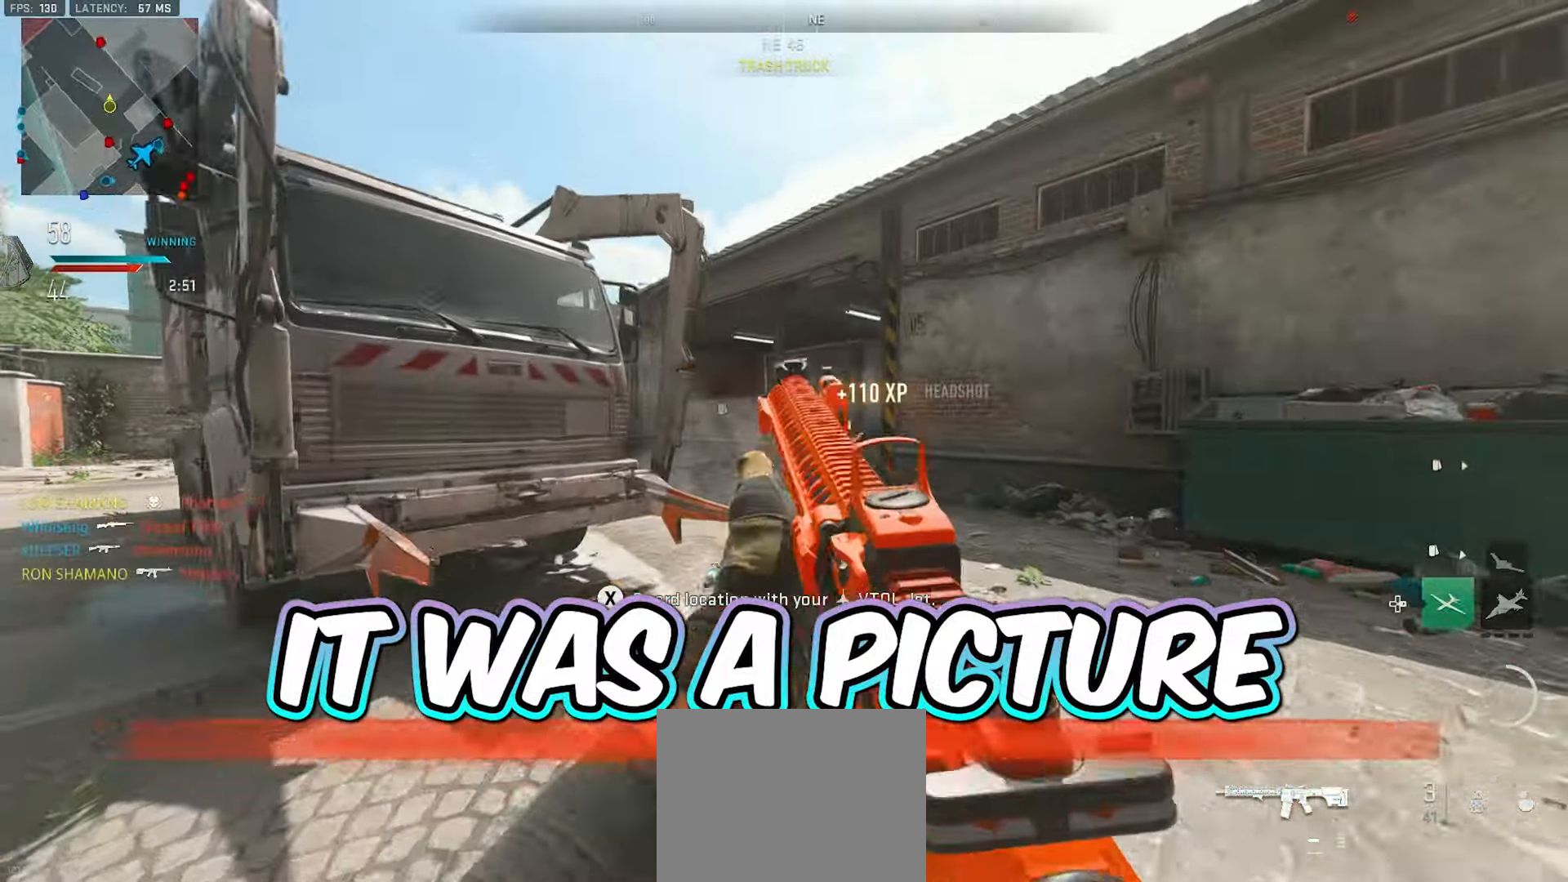
{"dt_ms": 500, "buttons": [], "left_stick": "up", "right_stick": "center", "events": [[33, "R2", "up"], [100, "L2", "up"], [150, "right_stick", "right"], [167, "left_stick", "up"], [200, "L3", "down"], [250, "right_stick", "center"], [317, "L3", "up"], [350, "X", "down"], [417, "X", "up"]]}
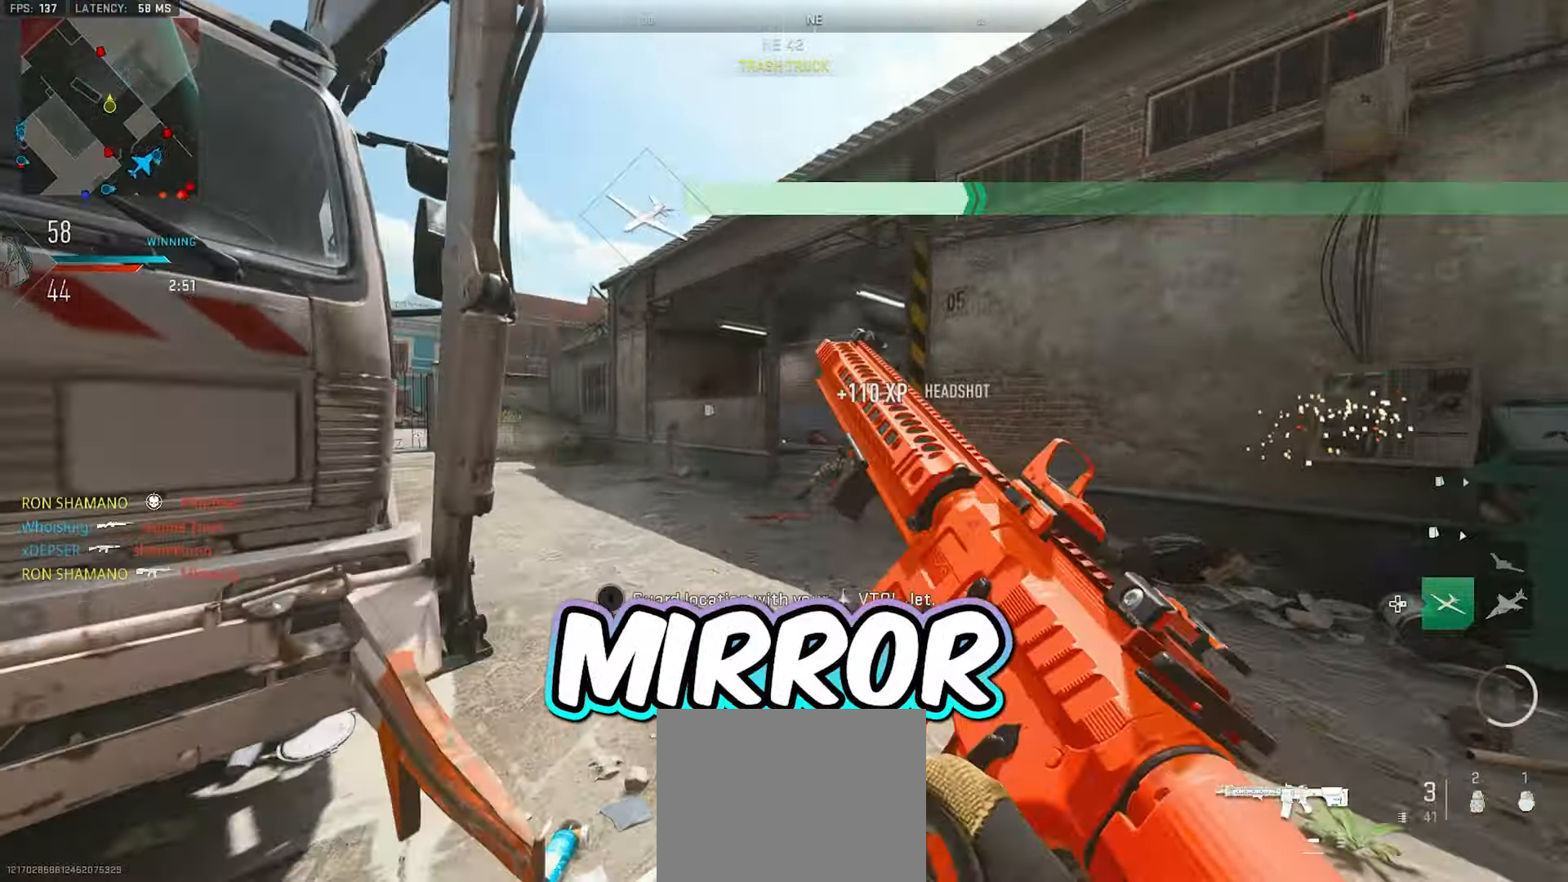
{"dt_ms": 500, "buttons": [], "left_stick": "up", "right_stick": "center", "events": []}
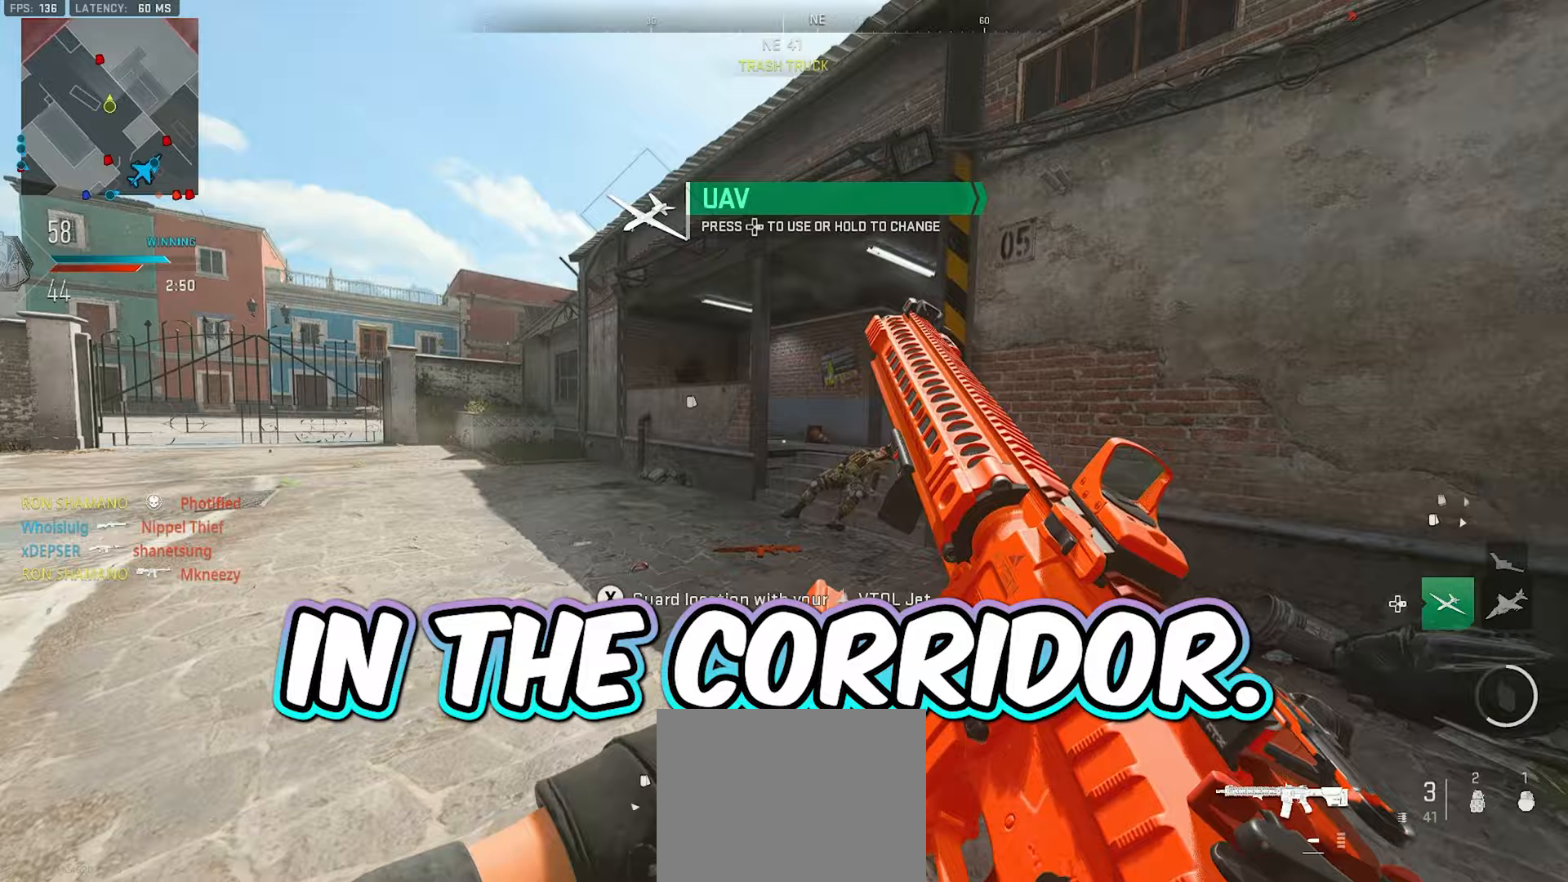
{"dt_ms": 500, "buttons": [], "left_stick": "up", "right_stick": "center", "events": [[83, "left_stick", "up-right"], [250, "left_stick", "up"]]}
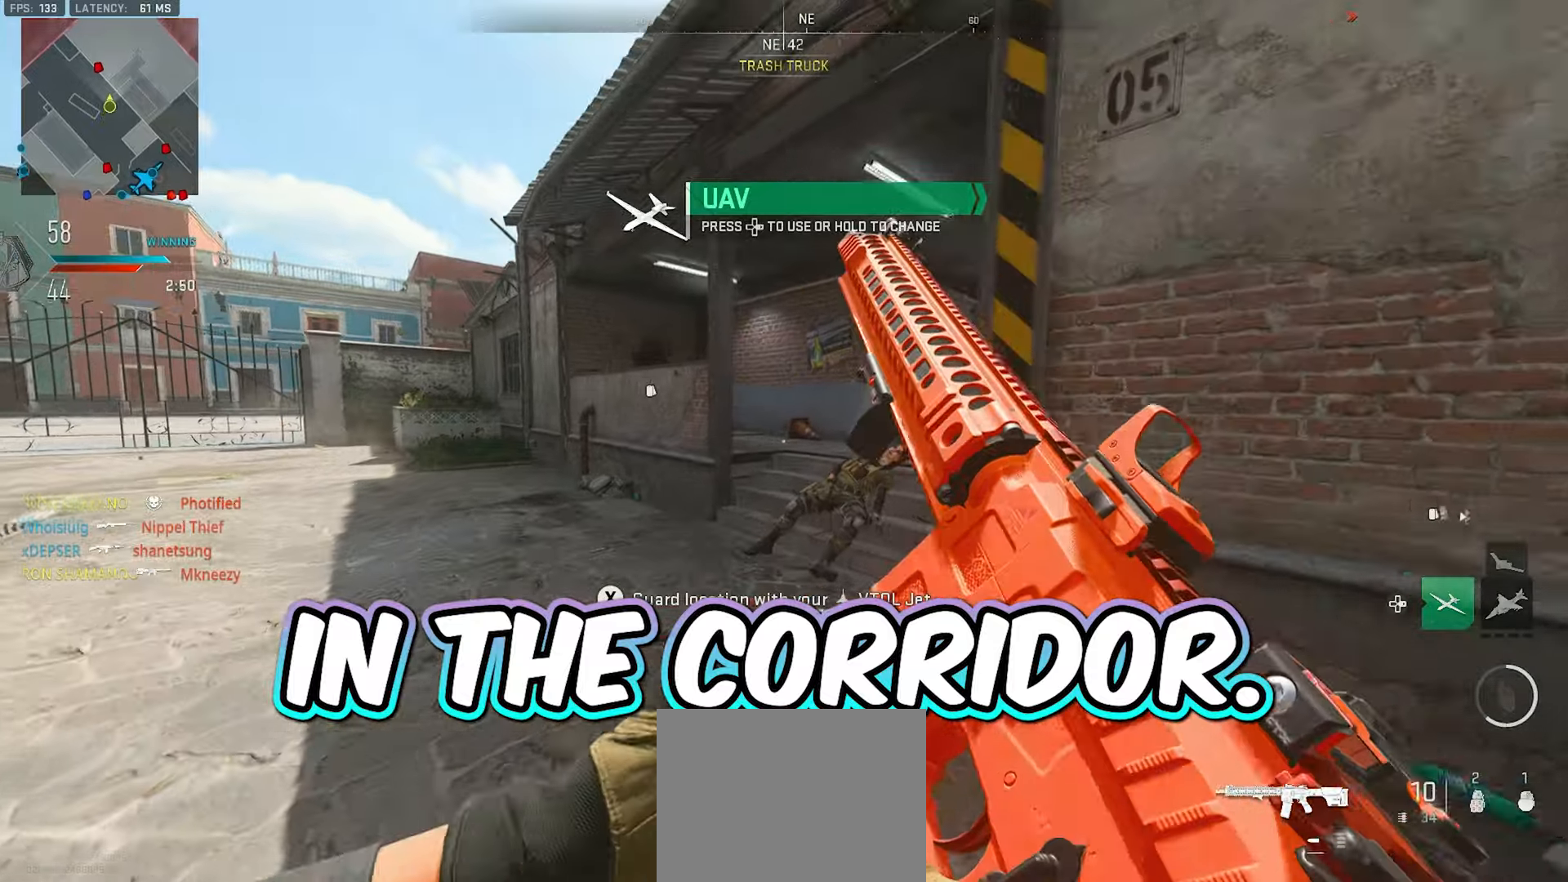
{"dt_ms": 500, "buttons": [], "left_stick": "up", "right_stick": "right", "events": [[267, "left_stick", "up-left"], [400, "left_stick", "up"], [467, "right_stick", "right"]]}
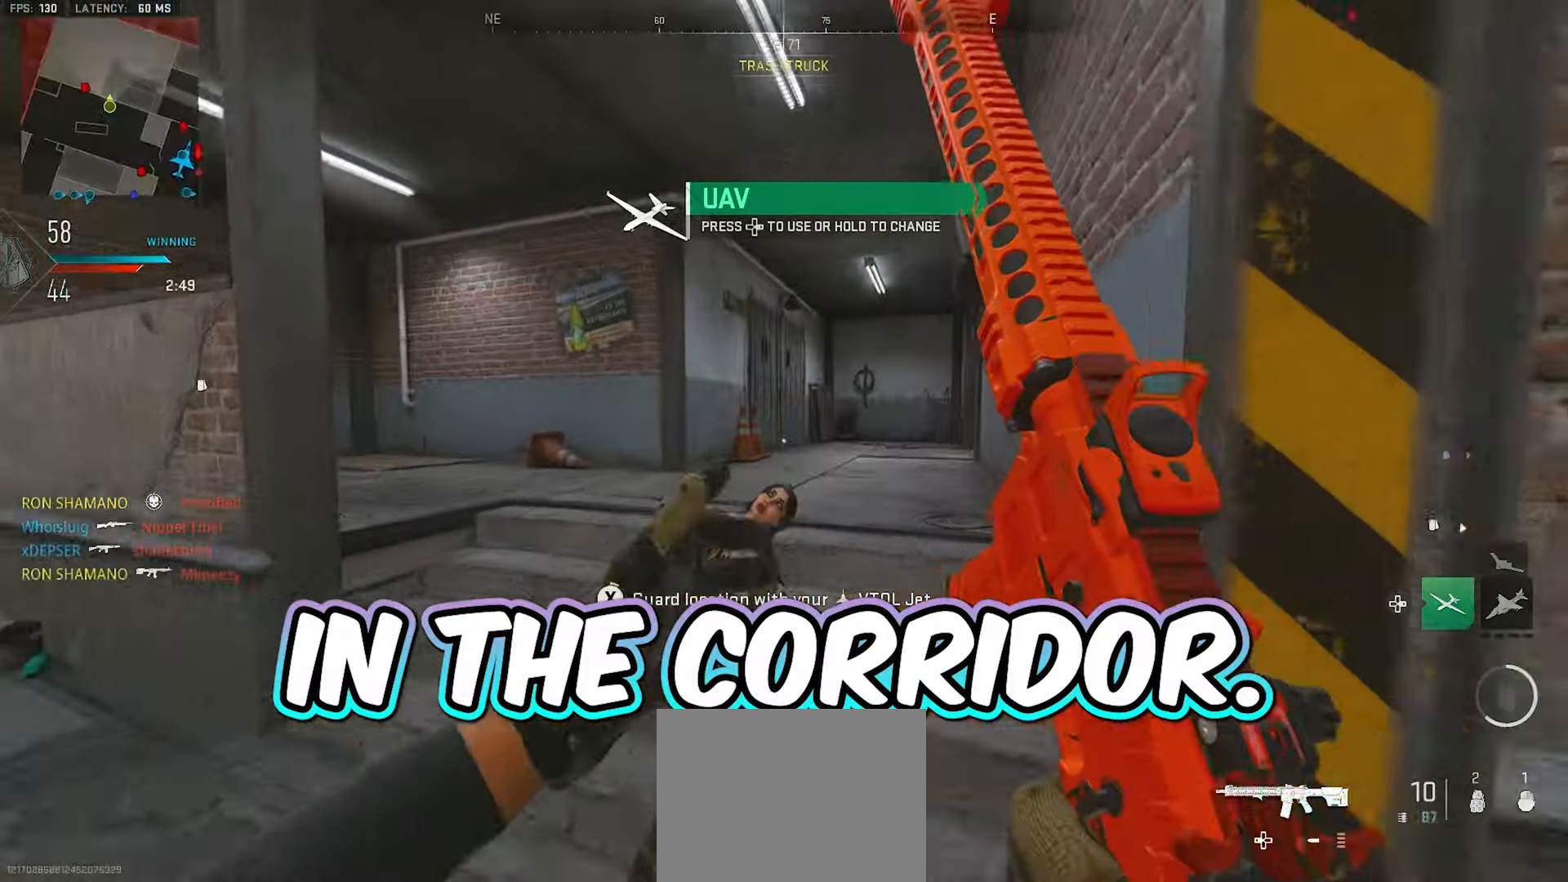
{"dt_ms": 500, "buttons": ["X"], "left_stick": "up", "right_stick": "center", "events": [[33, "L3", "down"], [133, "right_stick", "center"], [183, "L3", "up"], [183, "X", "down"]]}
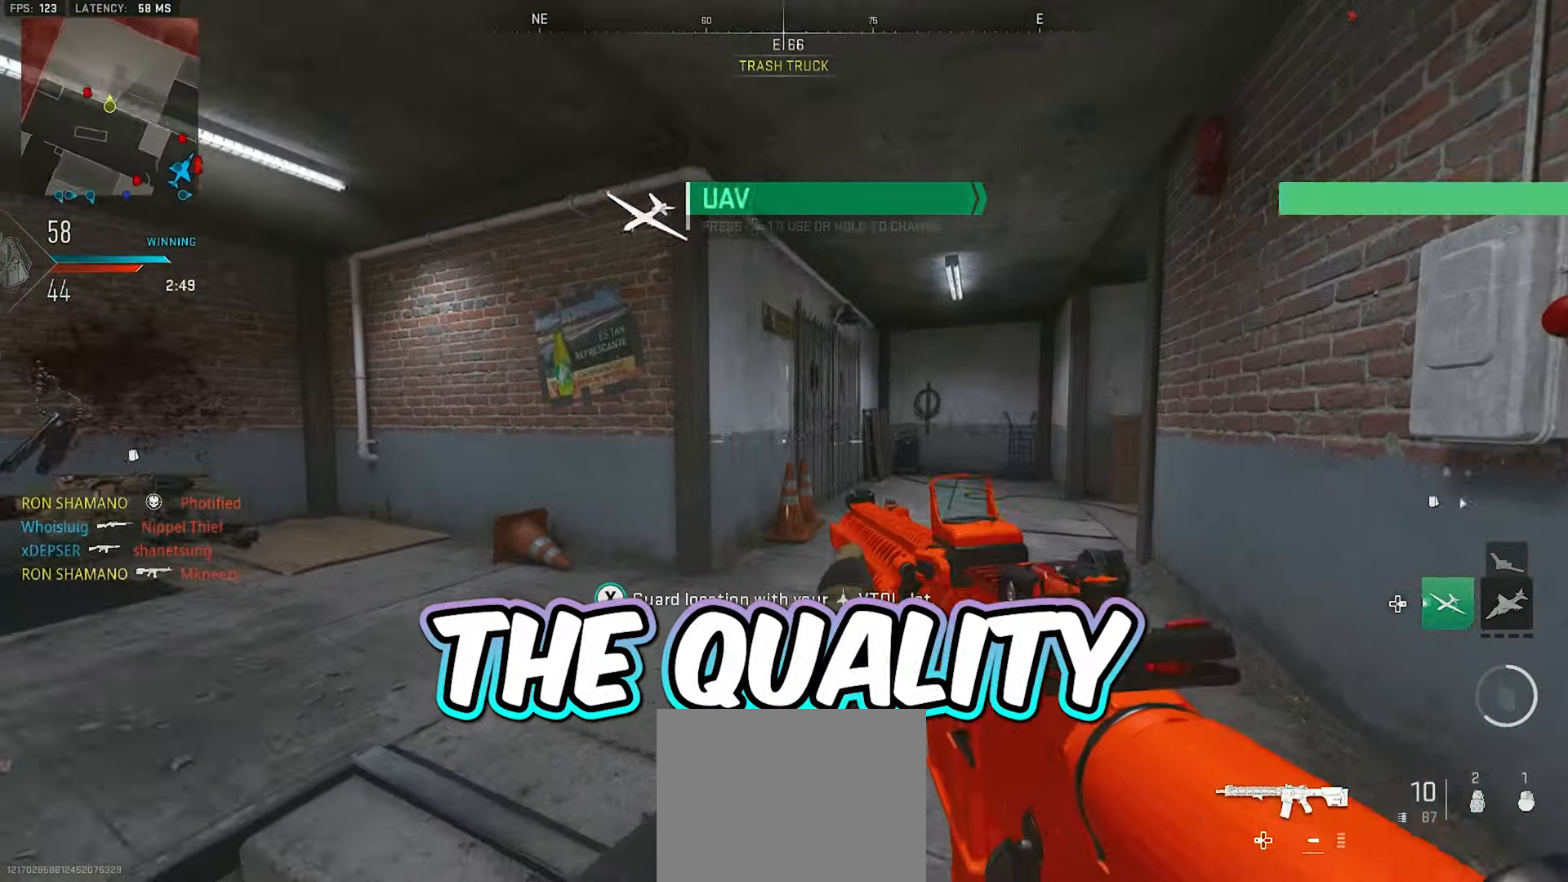
{"dt_ms": 500, "buttons": [], "left_stick": "up-left", "right_stick": "left", "events": [[50, "left_stick", "down-left"], [150, "X", "up"], [217, "right_stick", "left"], [367, "left_stick", "left"], [500, "left_stick", "up-left"]]}
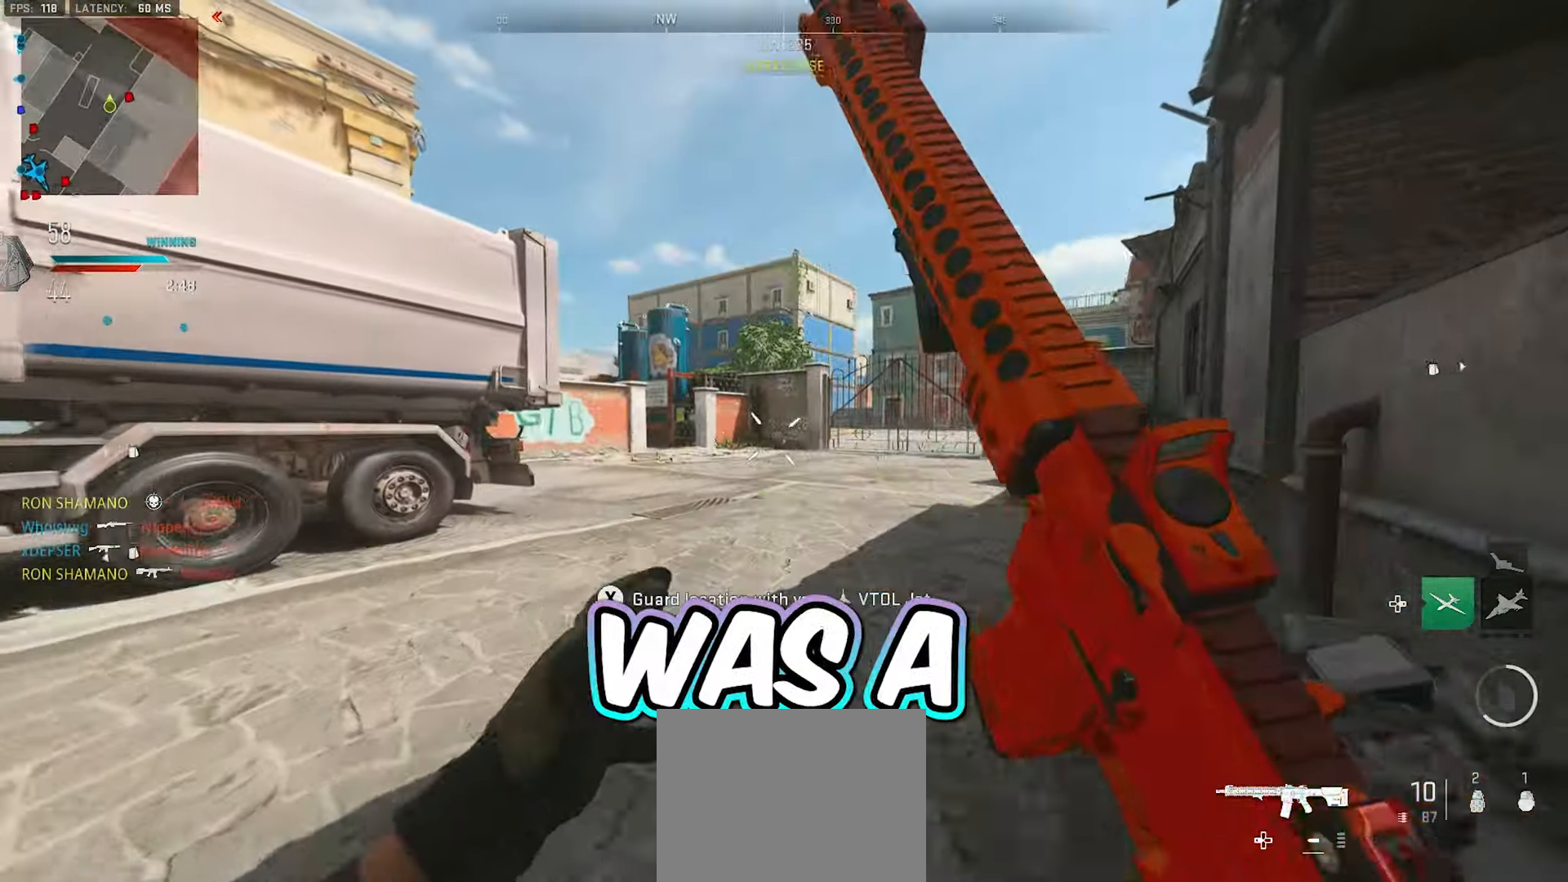
{"dt_ms": 1000, "buttons": ["A", "Y"], "left_stick": "up-right", "right_stick": "center"}
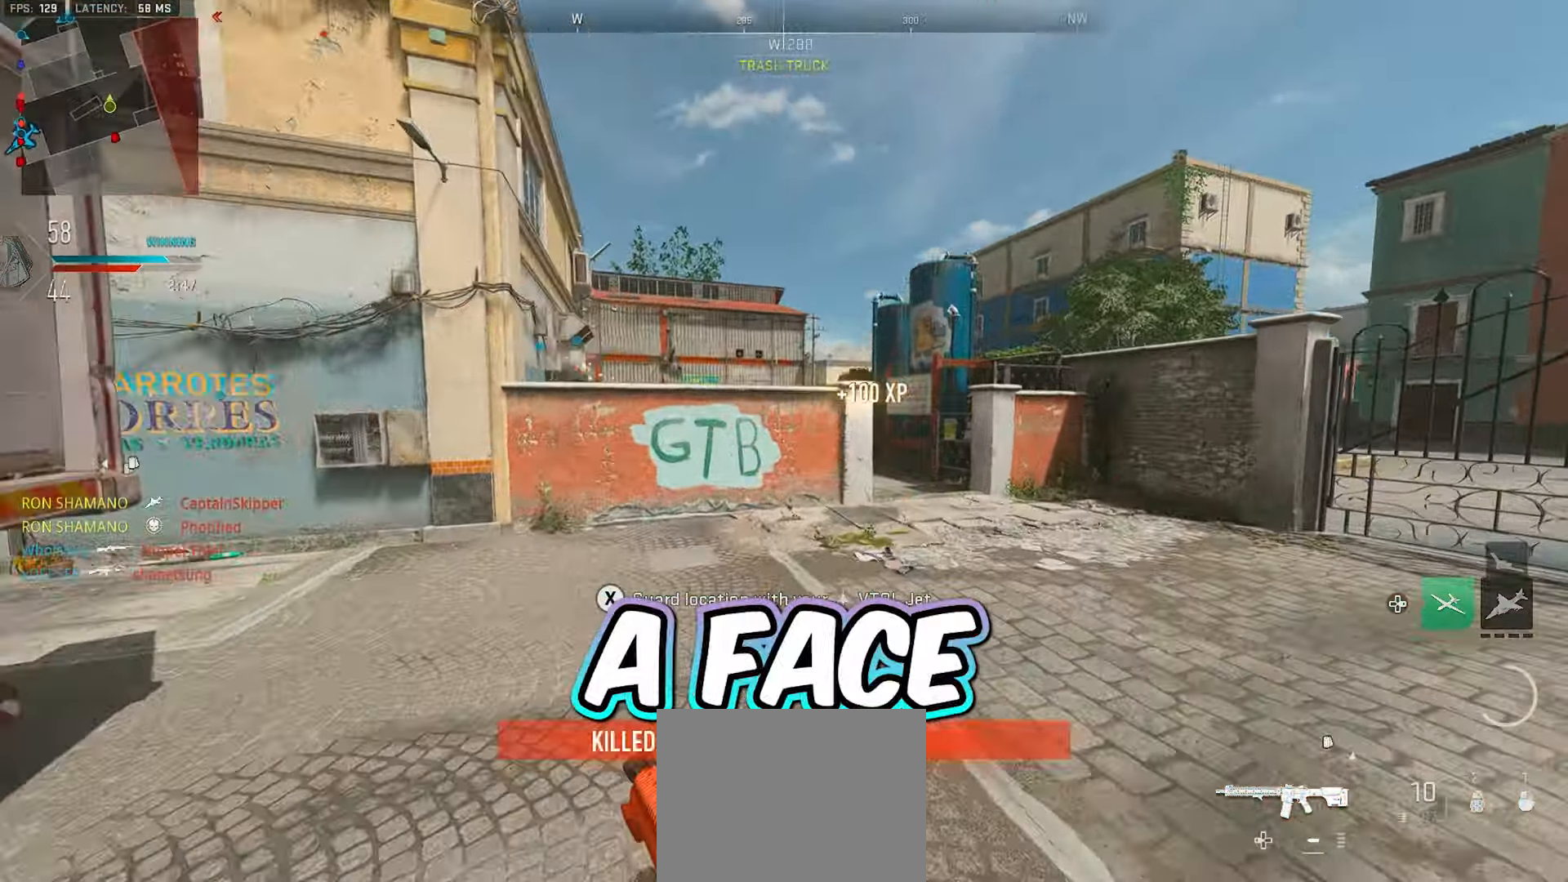
{"dt_ms": 500, "buttons": ["L3"], "left_stick": "up", "right_stick": "center", "events": [[17, "A", "up"], [33, "Y", "up"], [83, "Y", "down"], [183, "Y", "up"], [217, "left_stick", "up"], [317, "right_stick", "right"], [417, "right_stick", "center"], [450, "L3", "down"]]}
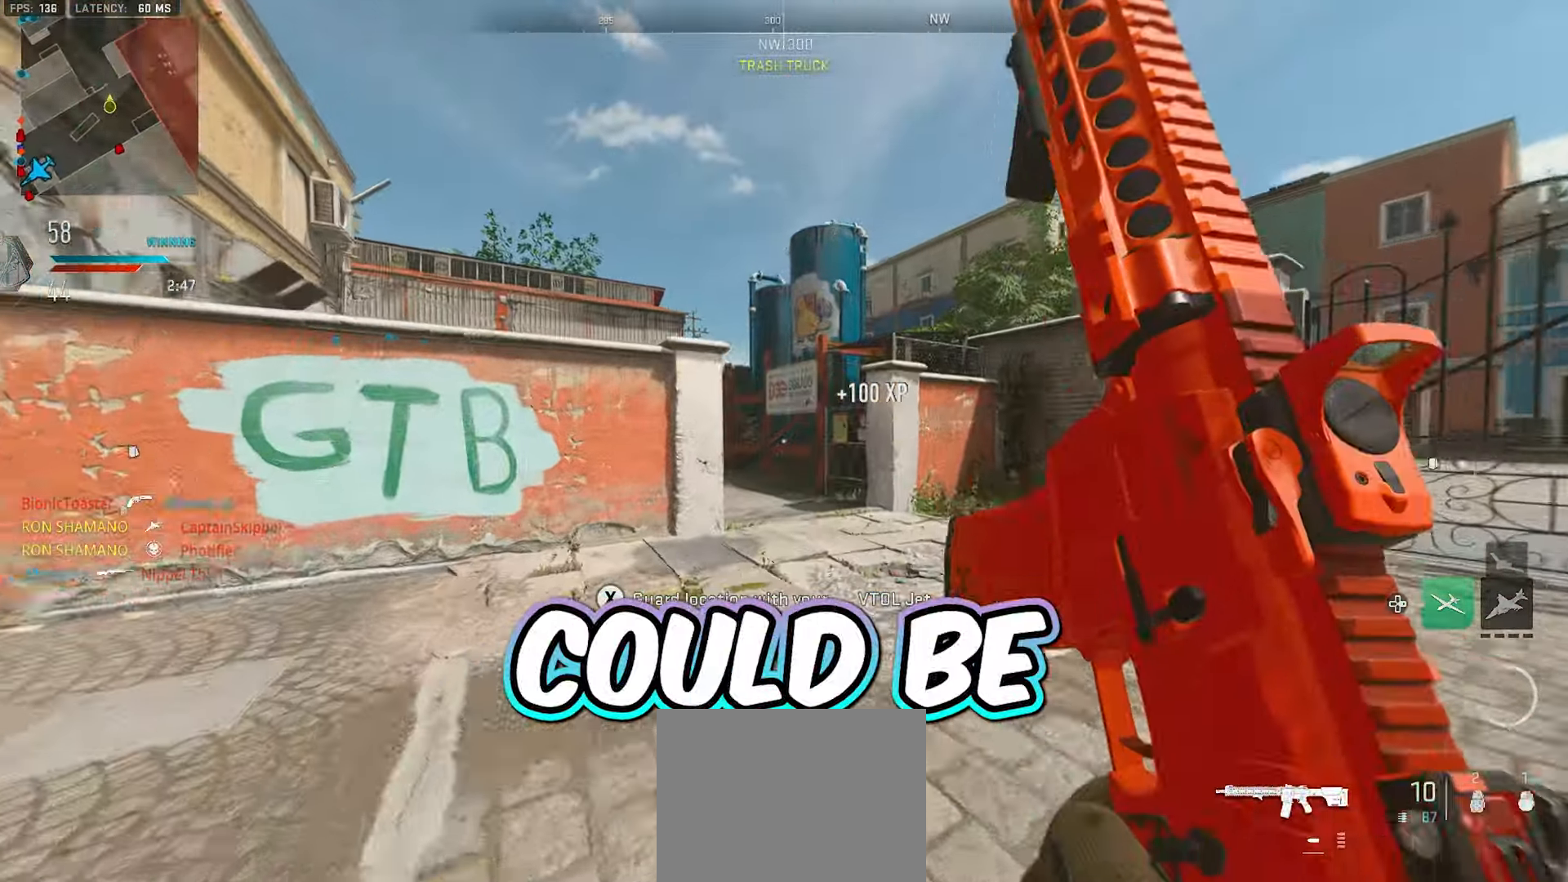
{"dt_ms": 1000, "buttons": ["X"], "left_stick": "up", "right_stick": "center"}
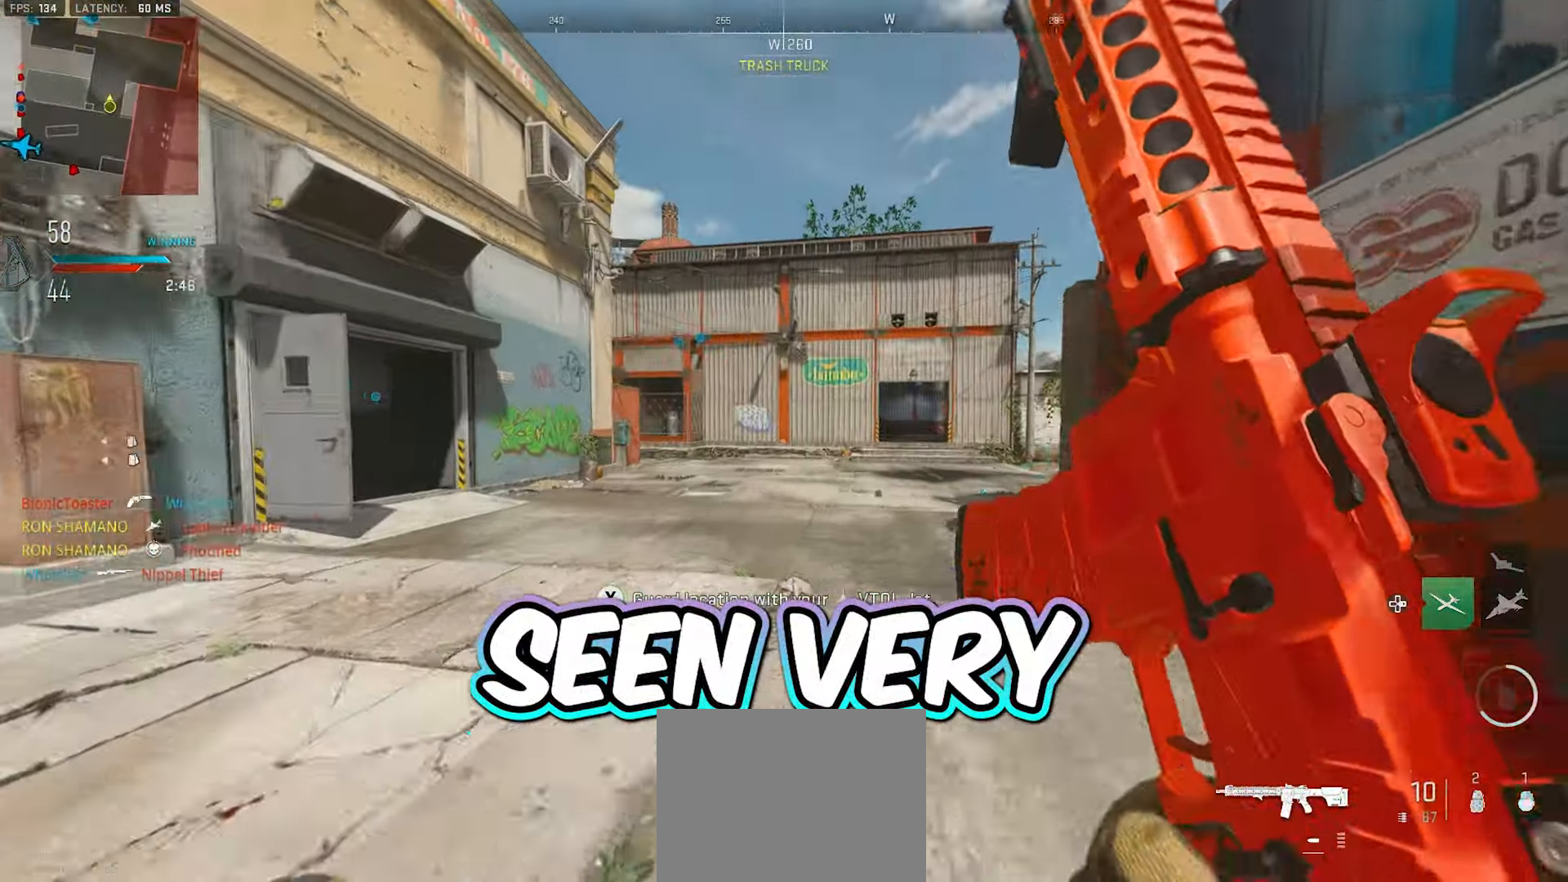
{"dt_ms": 500, "buttons": ["X"], "left_stick": "up", "right_stick": "center", "events": []}
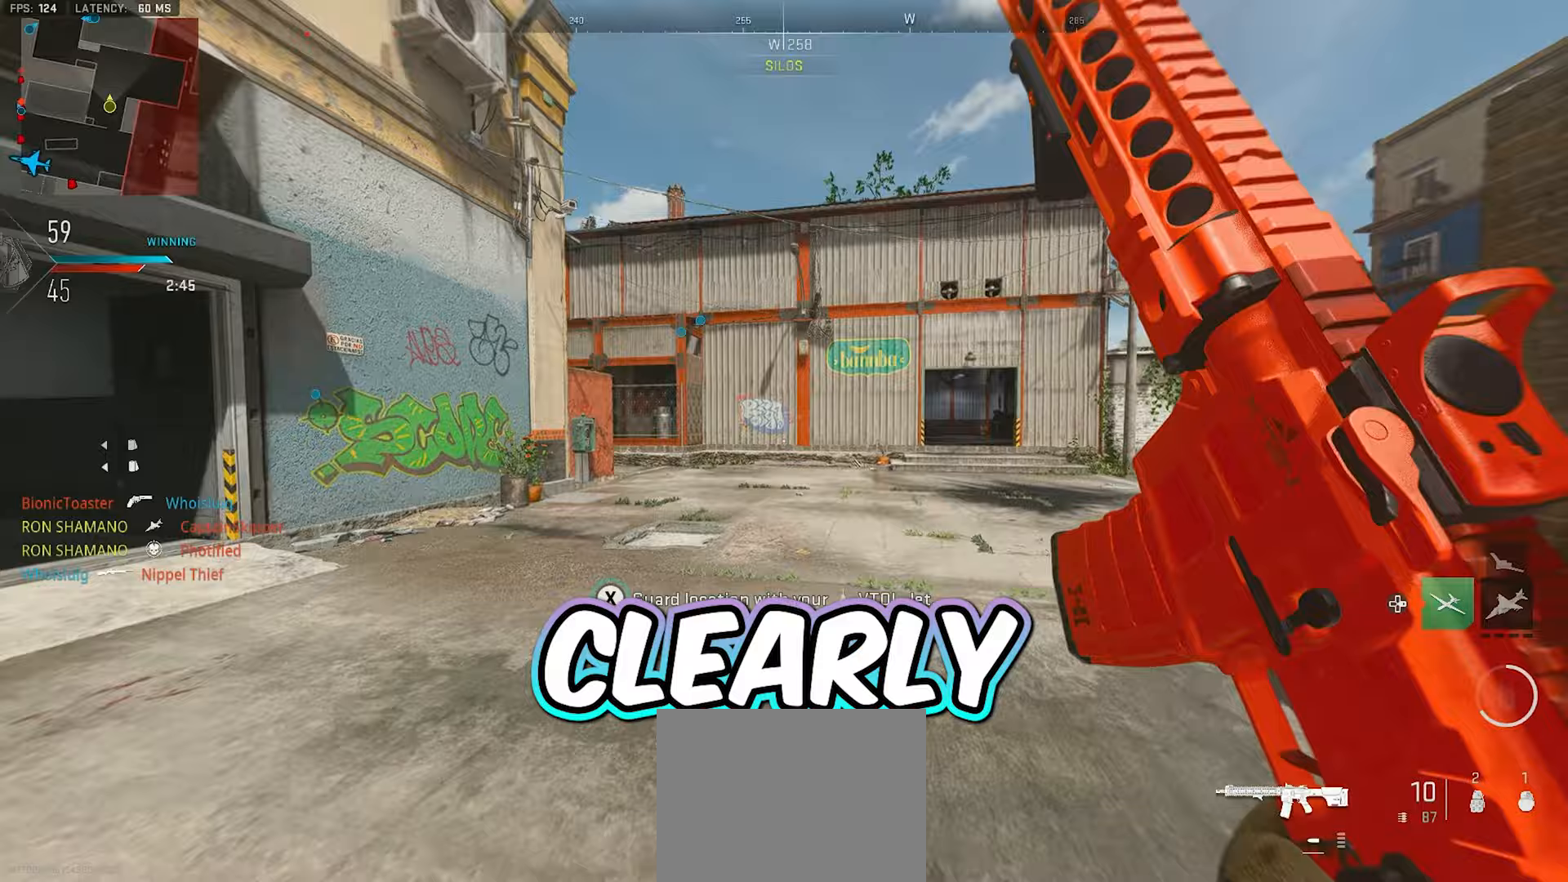
{"dt_ms": 500, "buttons": [], "left_stick": "up", "right_stick": "center", "events": [[50, "X", "up"], [267, "right_stick", "left"], [417, "right_stick", "center"]]}
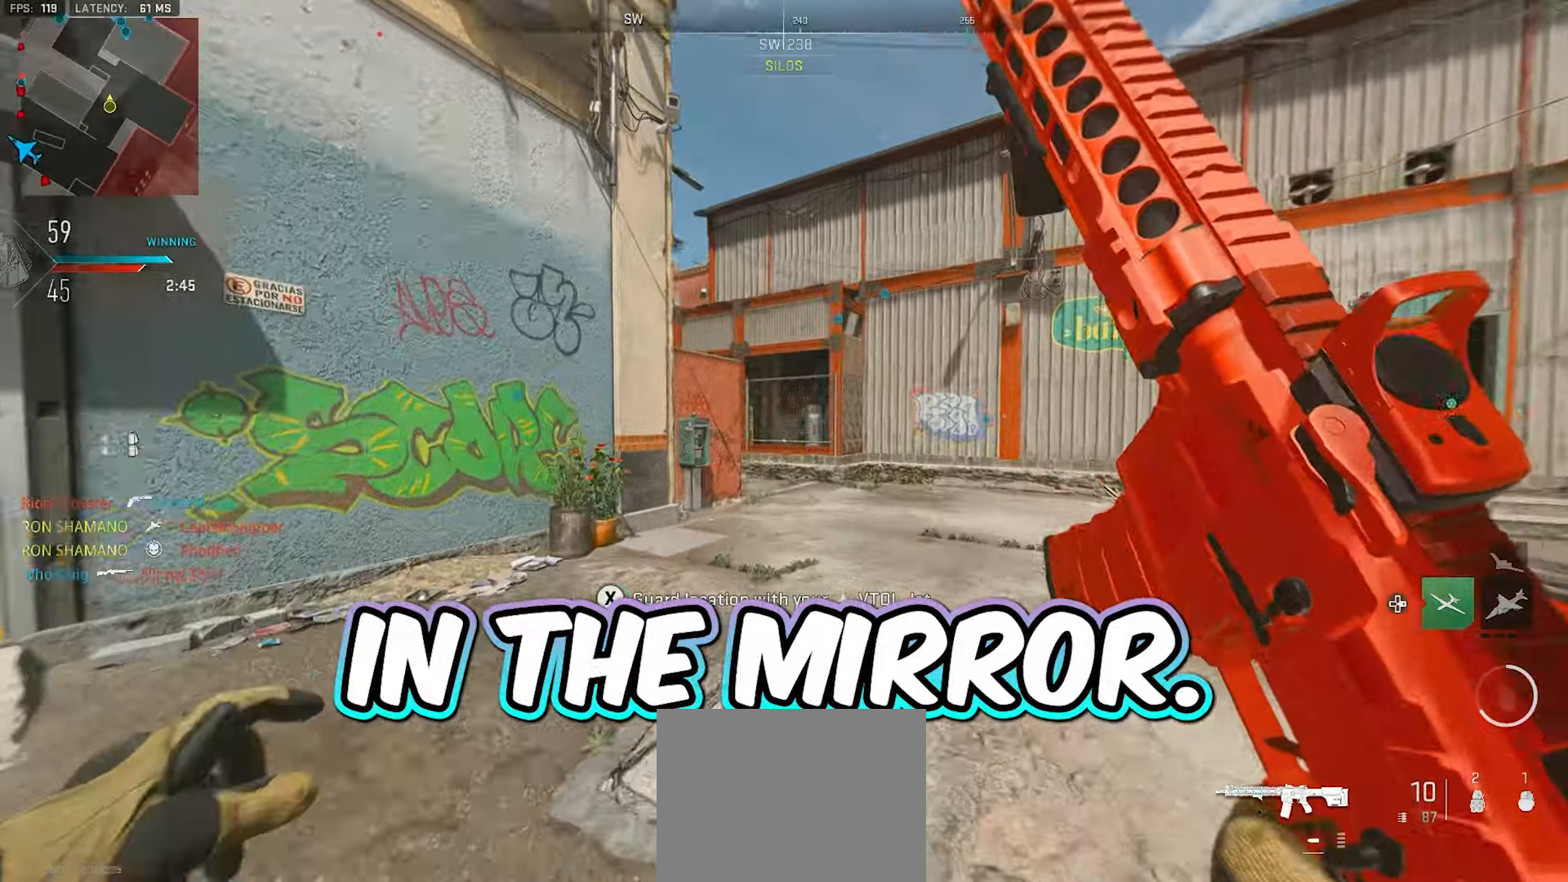
{"dt_ms": 500, "buttons": [], "left_stick": "up", "right_stick": "center", "events": [[450, "DPAD_RIGHT", "down"], [500, "DPAD_RIGHT", "up"]]}
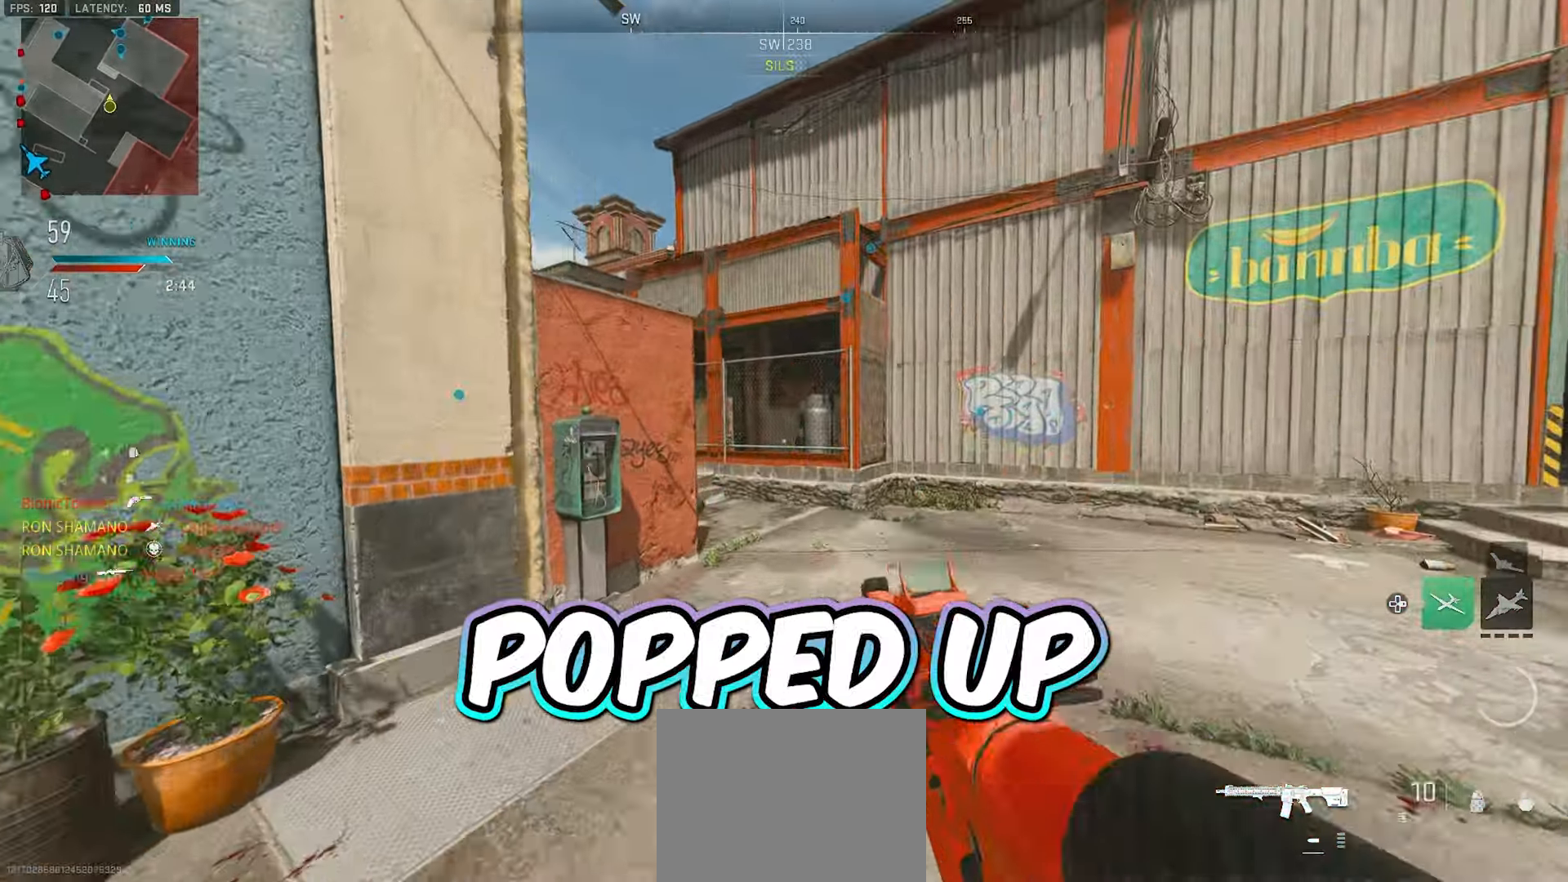
{"dt_ms": 500, "buttons": [], "left_stick": "up", "right_stick": "center", "events": []}
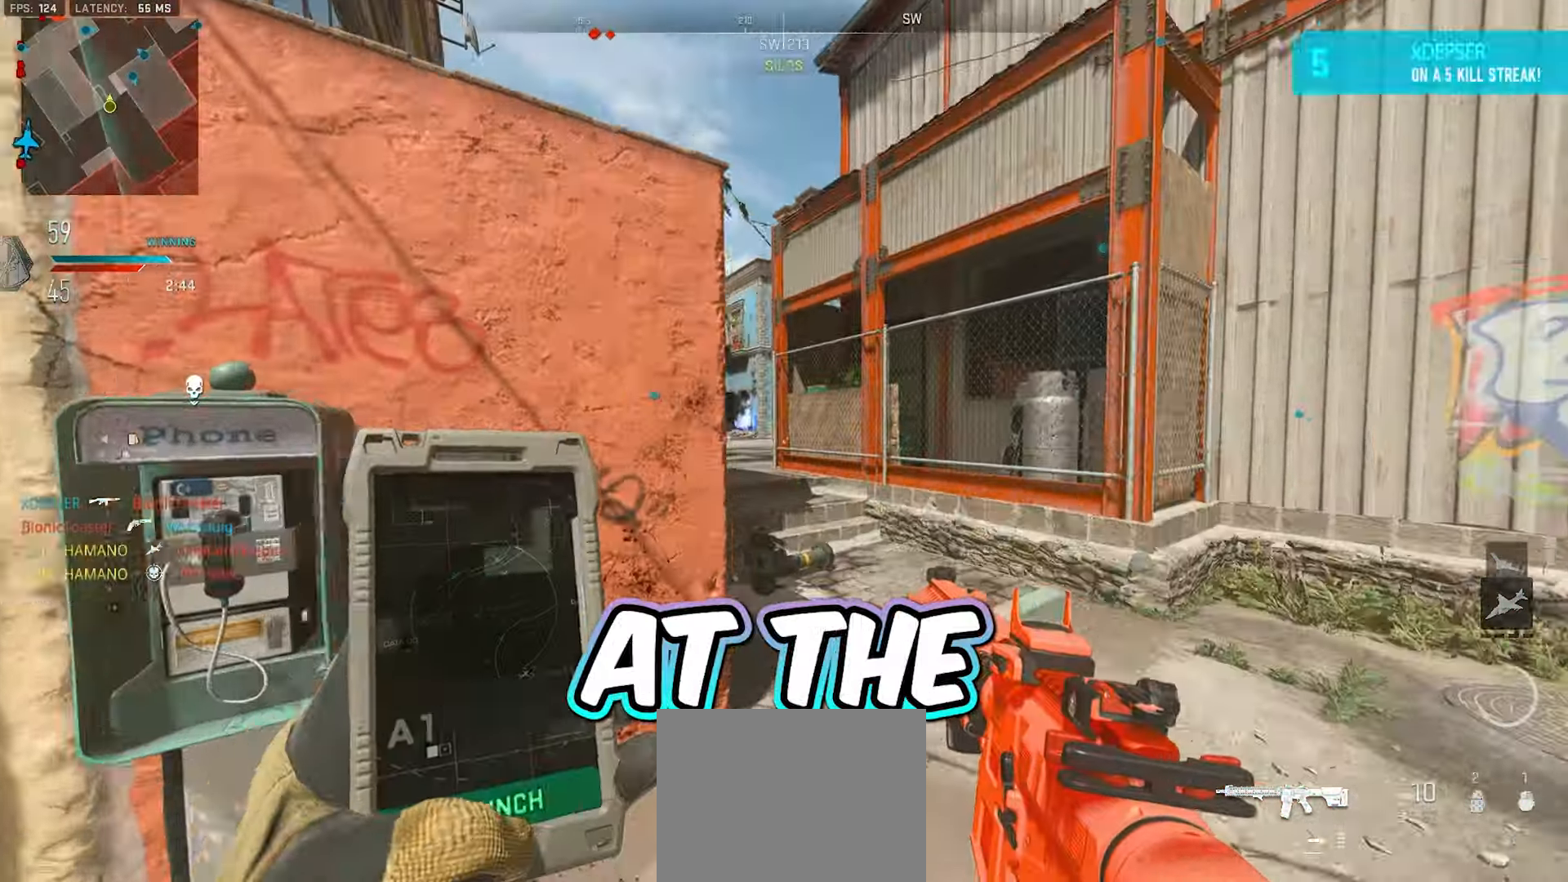
{"dt_ms": 500, "buttons": [], "left_stick": "up", "right_stick": "center", "events": [[117, "right_stick", "left"], [267, "right_stick", "center"]]}
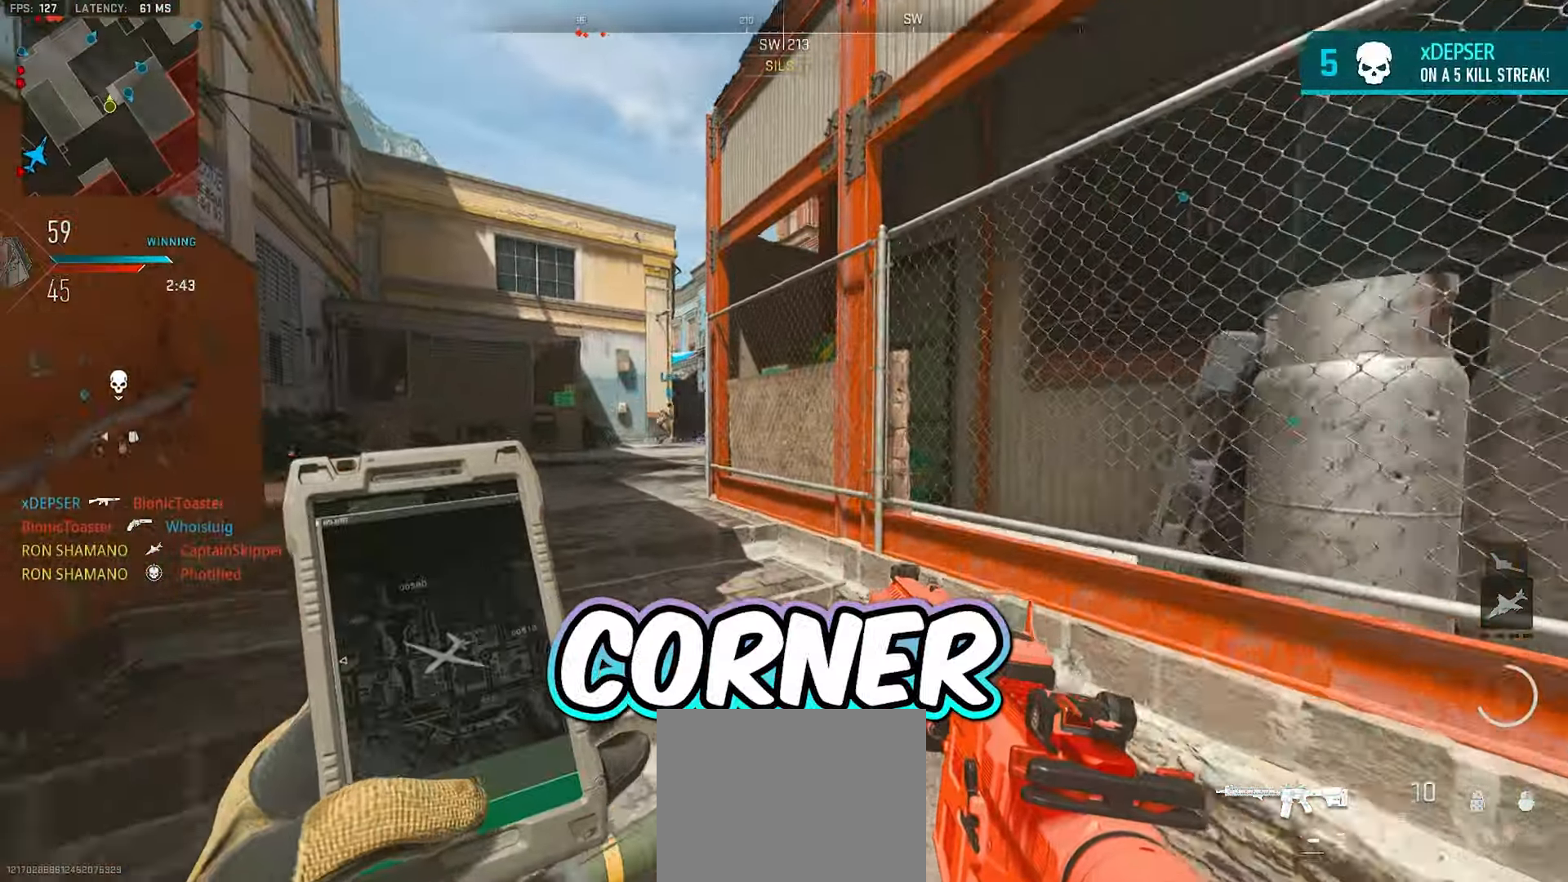
{"dt_ms": 500, "buttons": [], "left_stick": "up", "right_stick": "center"}
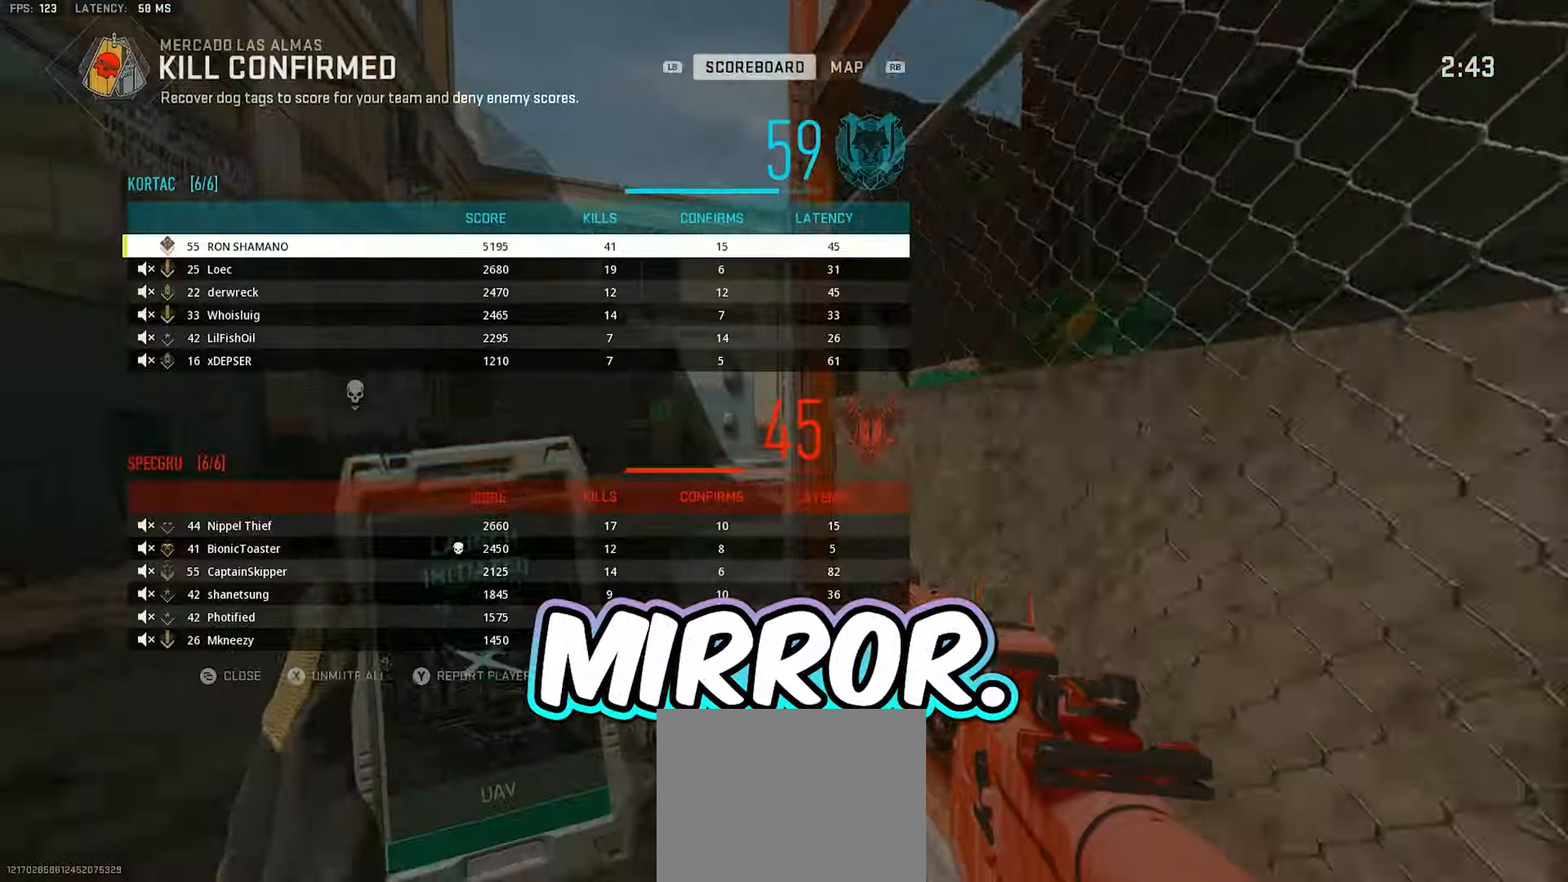
{"dt_ms": 500, "buttons": ["SELECT"], "left_stick": "up", "right_stick": "center", "events": [[117, "SELECT", "down"], [183, "SELECT", "up"], [483, "SELECT", "down"]]}
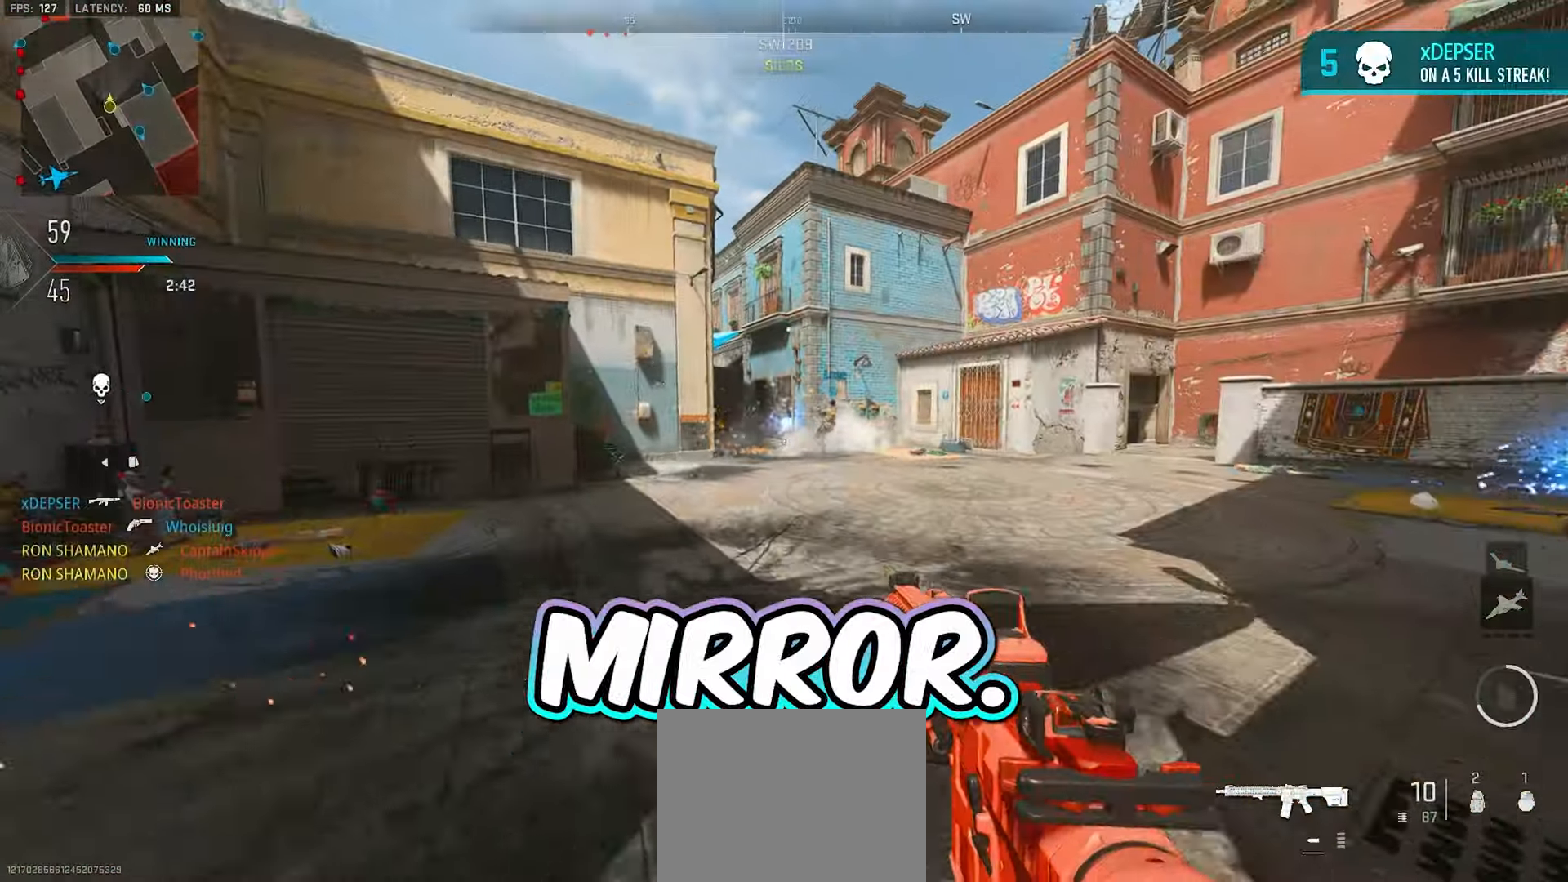
{"dt_ms": 500, "buttons": ["X"], "left_stick": "up", "right_stick": "center"}
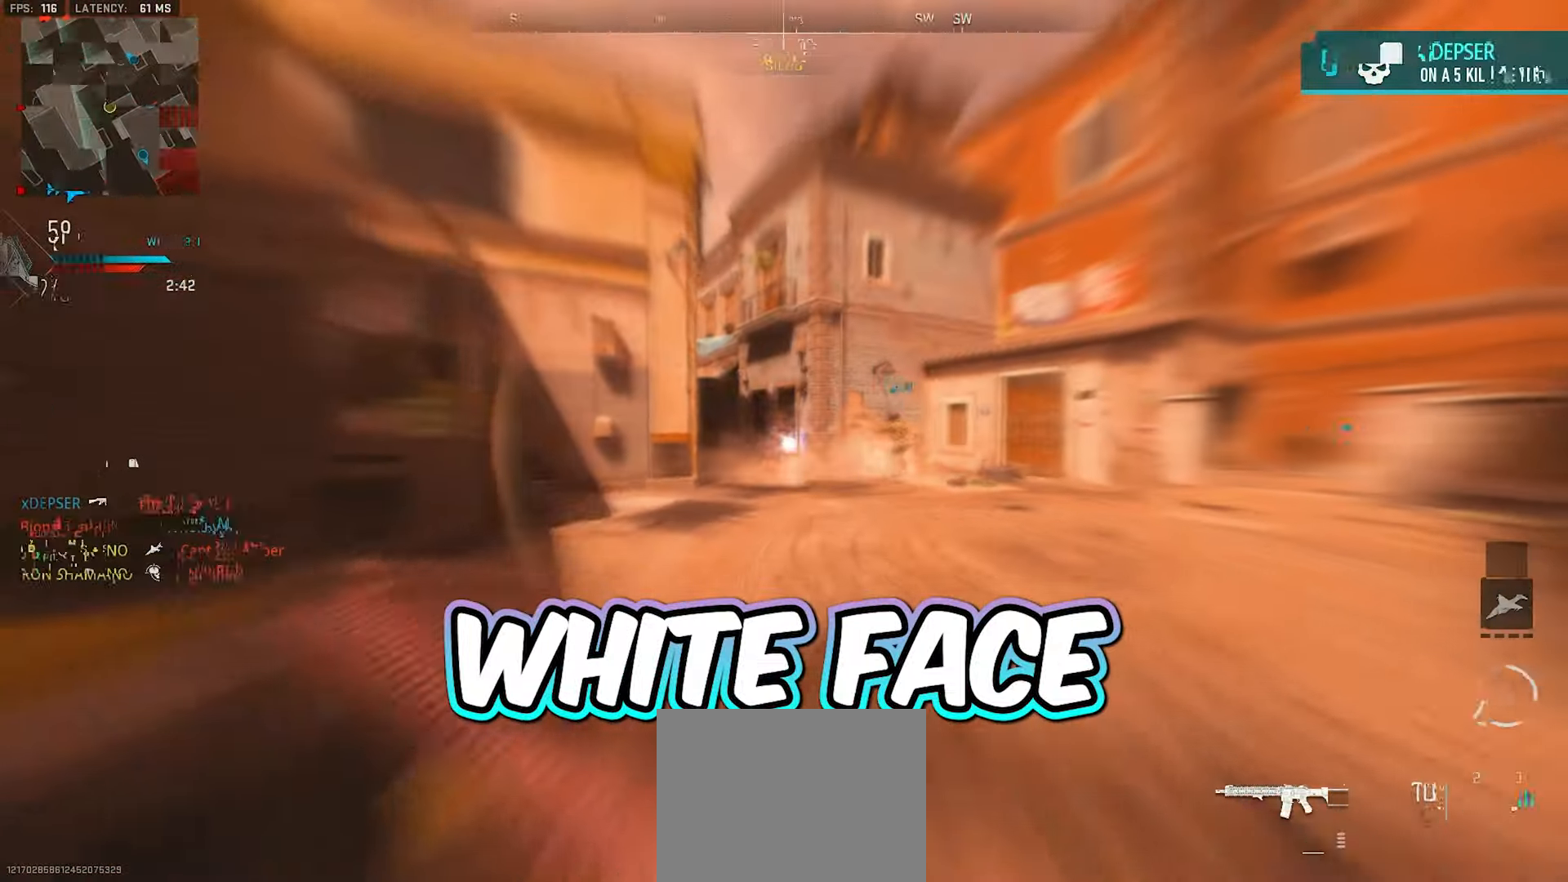
{"dt_ms": 500, "buttons": ["L3"], "left_stick": "up", "right_stick": "right", "events": [[233, "X", "up"], [350, "right_stick", "right"], [450, "L3", "down"]]}
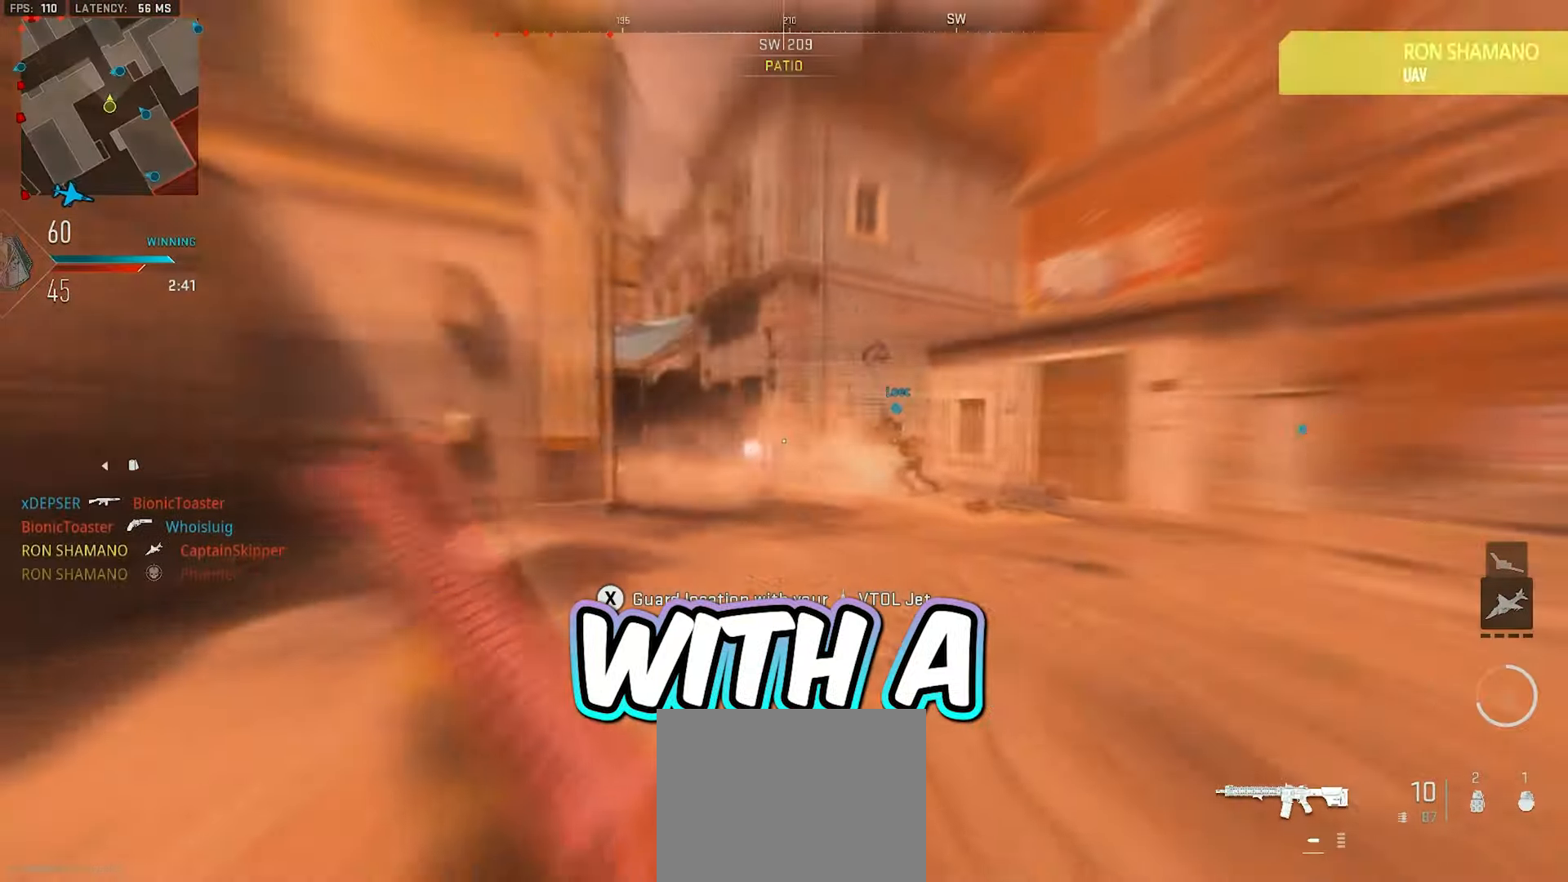
{"dt_ms": 500, "buttons": [], "left_stick": "up", "right_stick": "center", "events": [[17, "right_stick", "center"], [100, "L3", "up"], [100, "right_stick", "left"], [250, "right_stick", "center"]]}
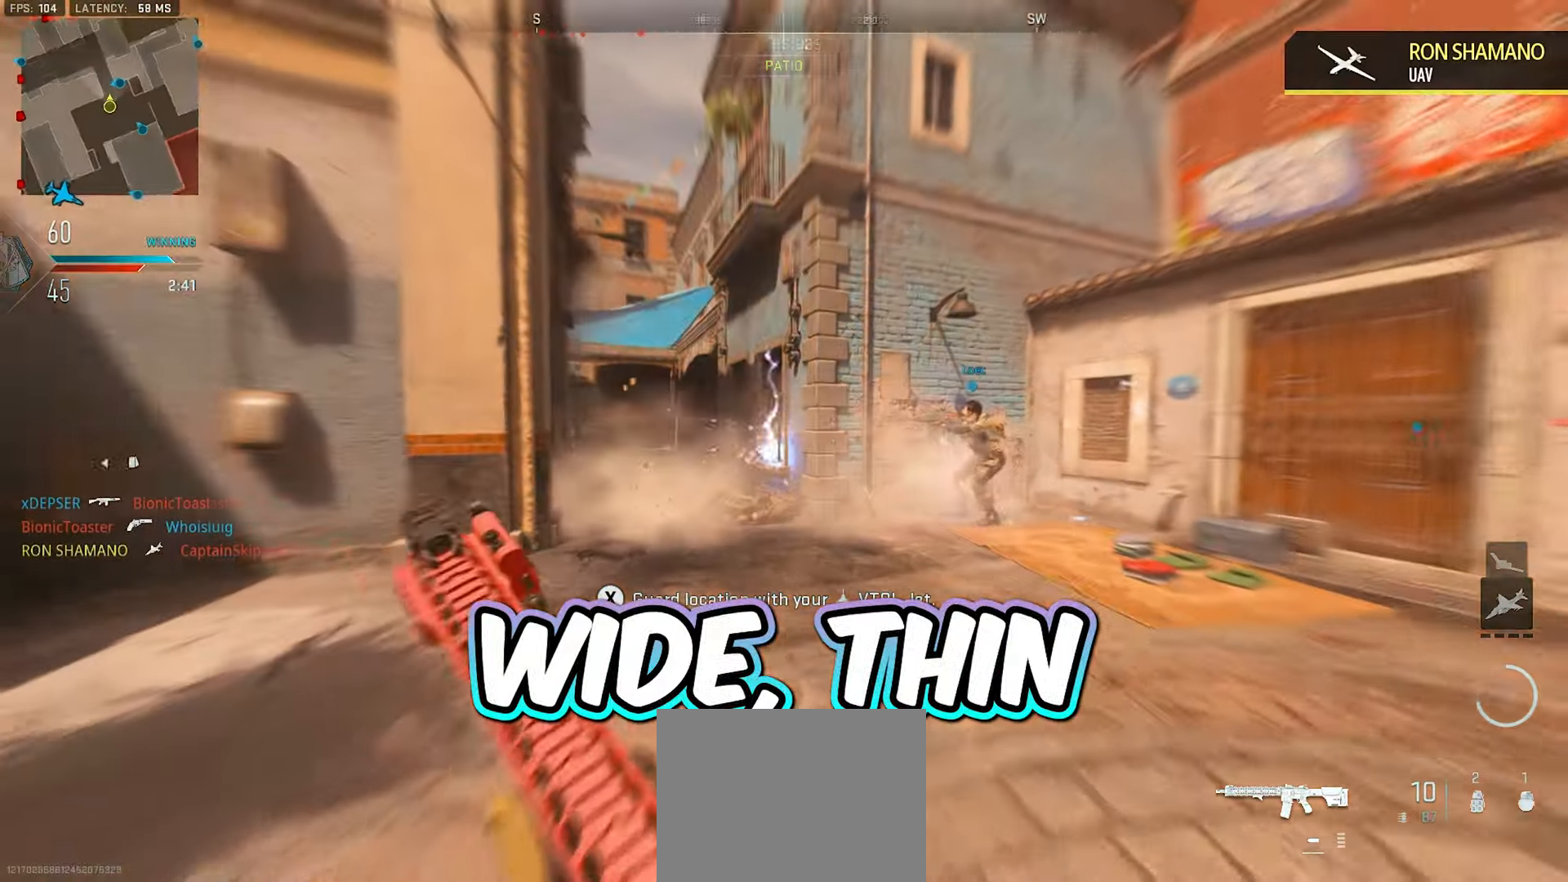
{"dt_ms": 500, "buttons": [], "left_stick": "up", "right_stick": "center", "events": [[217, "right_stick", "left"], [400, "right_stick", "center"]]}
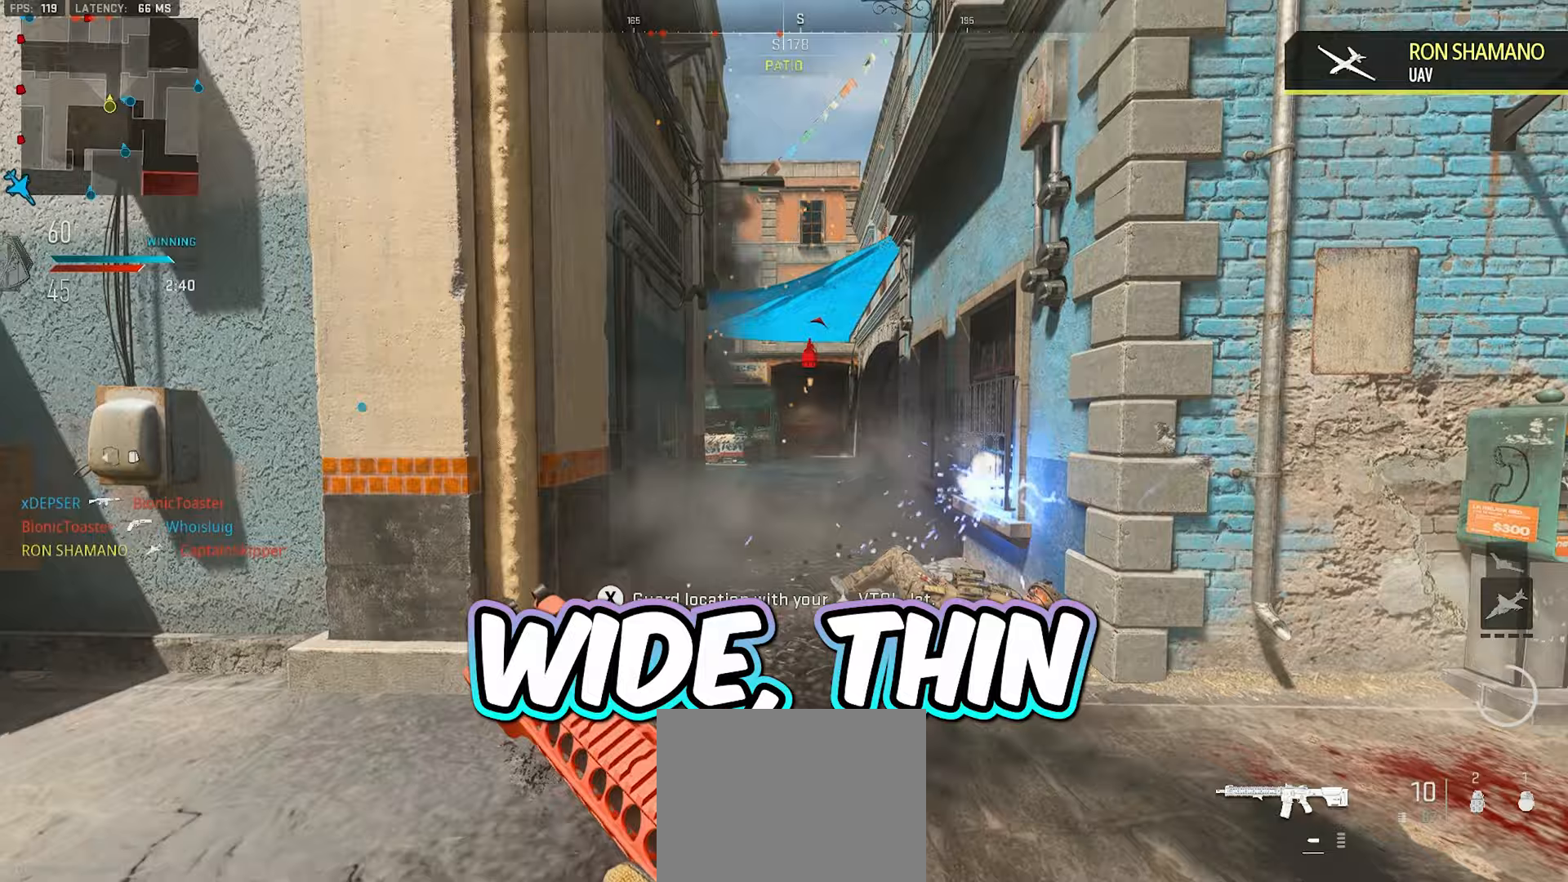
{"dt_ms": 500, "buttons": [], "left_stick": "down", "right_stick": "right", "events": [[300, "left_stick", "down-left"], [383, "right_stick", "right"], [400, "left_stick", "down"]]}
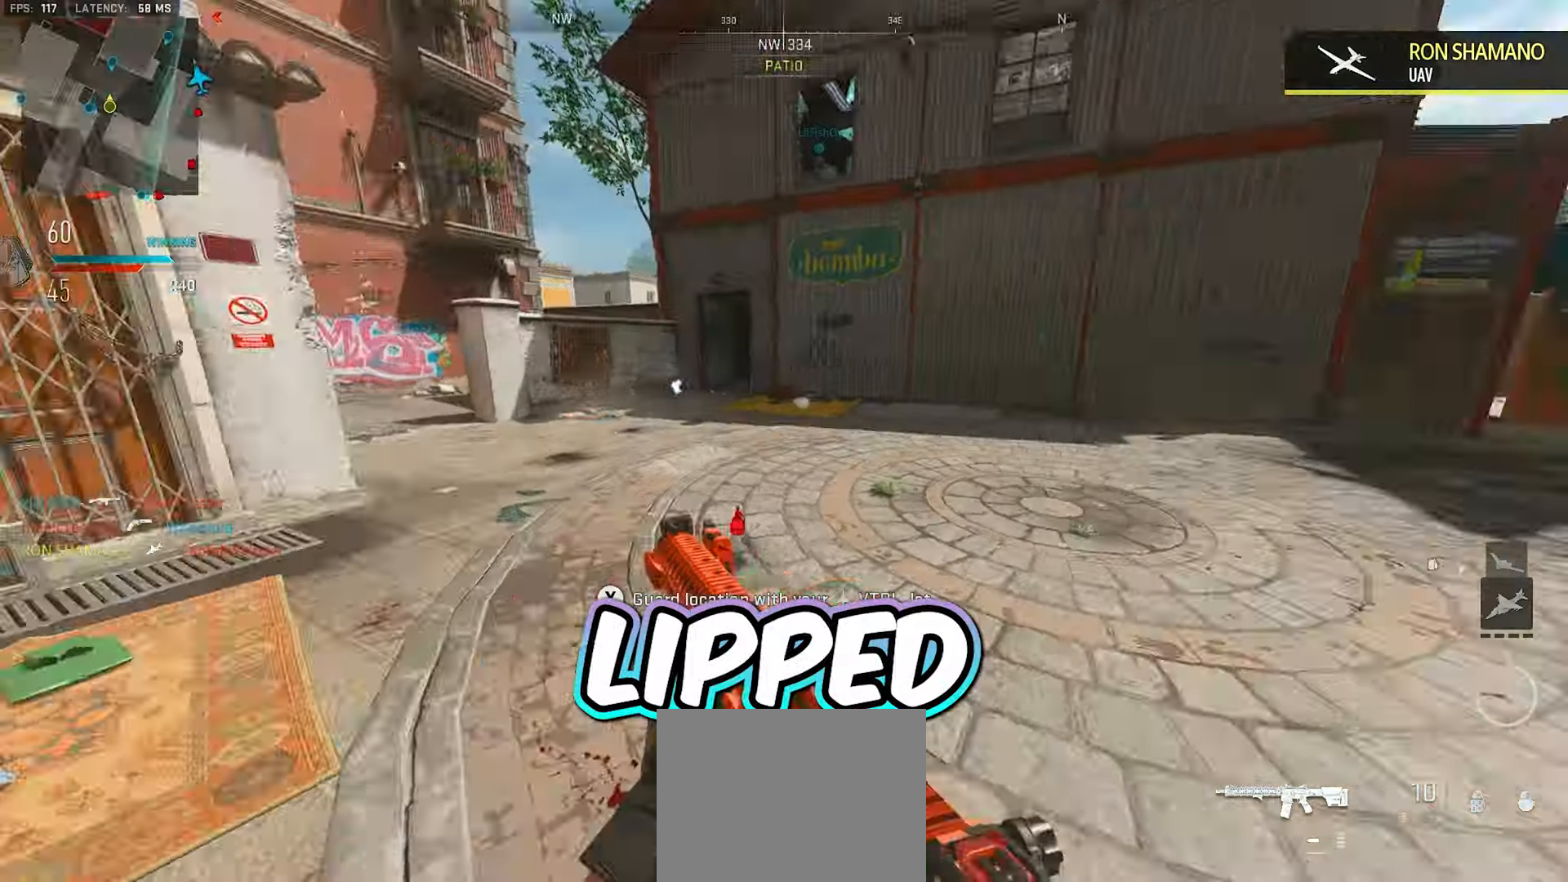
{"dt_ms": 1000, "buttons": [], "left_stick": "up-right", "right_stick": "up-right"}
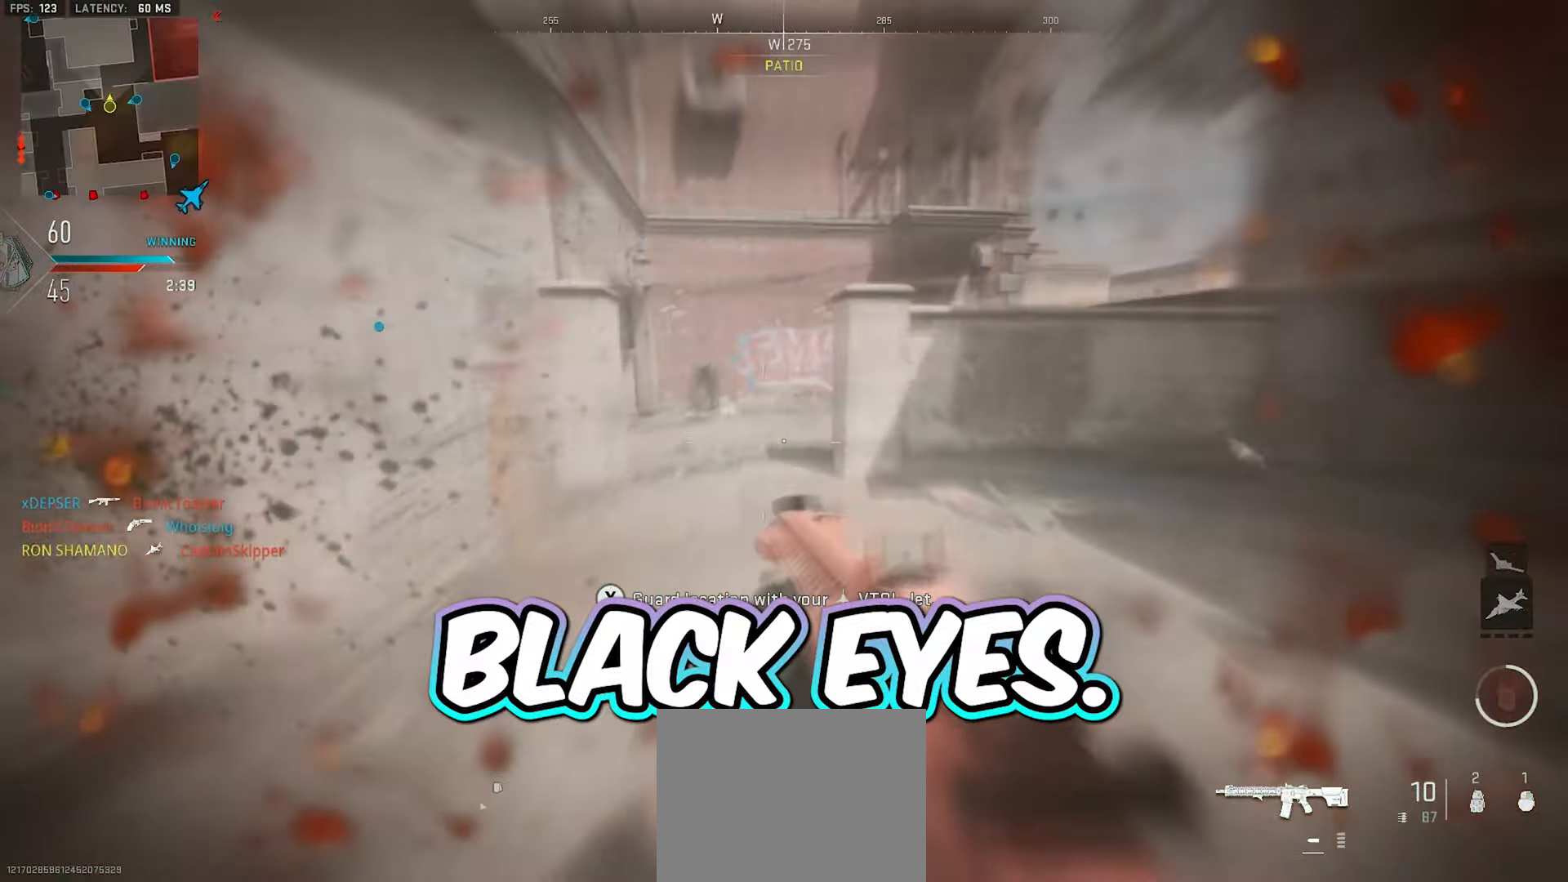
{"dt_ms": 500, "buttons": [], "left_stick": "up", "right_stick": "center", "events": [[17, "right_stick", "right"], [117, "L3", "down"], [117, "left_stick", "up"], [250, "right_stick", "center"], [267, "L3", "up"], [317, "L3", "down"], [450, "L3", "up"]]}